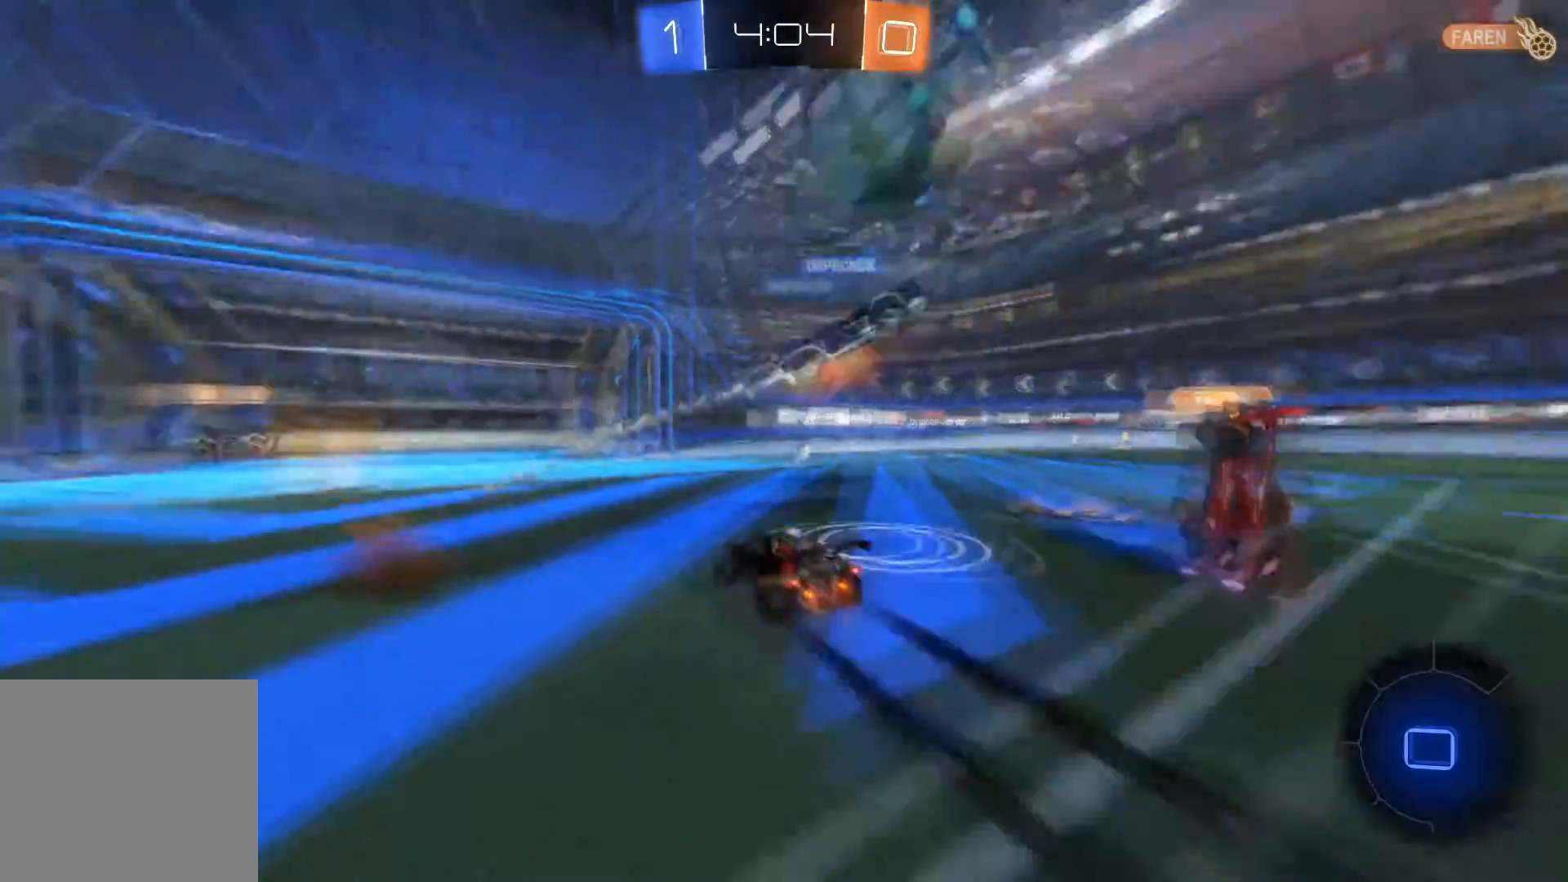
Gameplay with a controller (Xbox layout); each line is a JSON object with the inputs held at the frame after it. "events" lists button and stick changes between this image and that frame as [ms after this image, input, new state], when the widget could be followed in between.
{"buttons": ["L2"], "left_stick": "left", "right_stick": "center", "events": [[66, "left_stick", "center"], [200, "R1", "up"], [333, "Y", "down"], [367, "R2", "up"], [400, "L2", "down"], [400, "Y", "up"], [500, "left_stick", "left"]]}
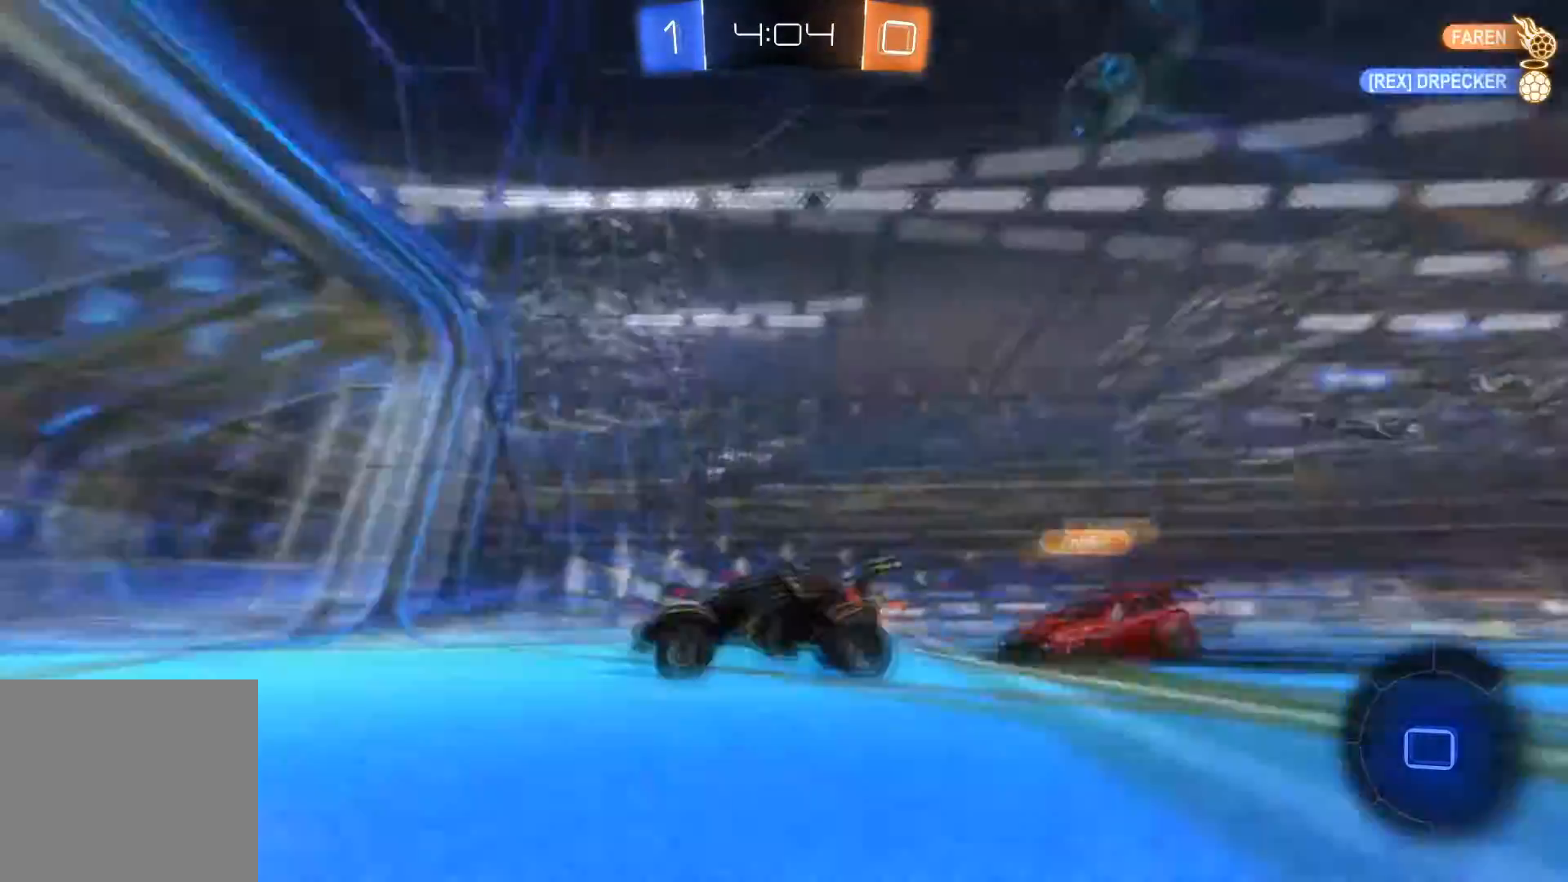
{"buttons": ["X", "R2"], "left_stick": "left", "right_stick": "center", "events": [[34, "X", "down"], [134, "R2", "down"], [167, "L2", "up"], [234, "X", "up"], [501, "X", "down"]]}
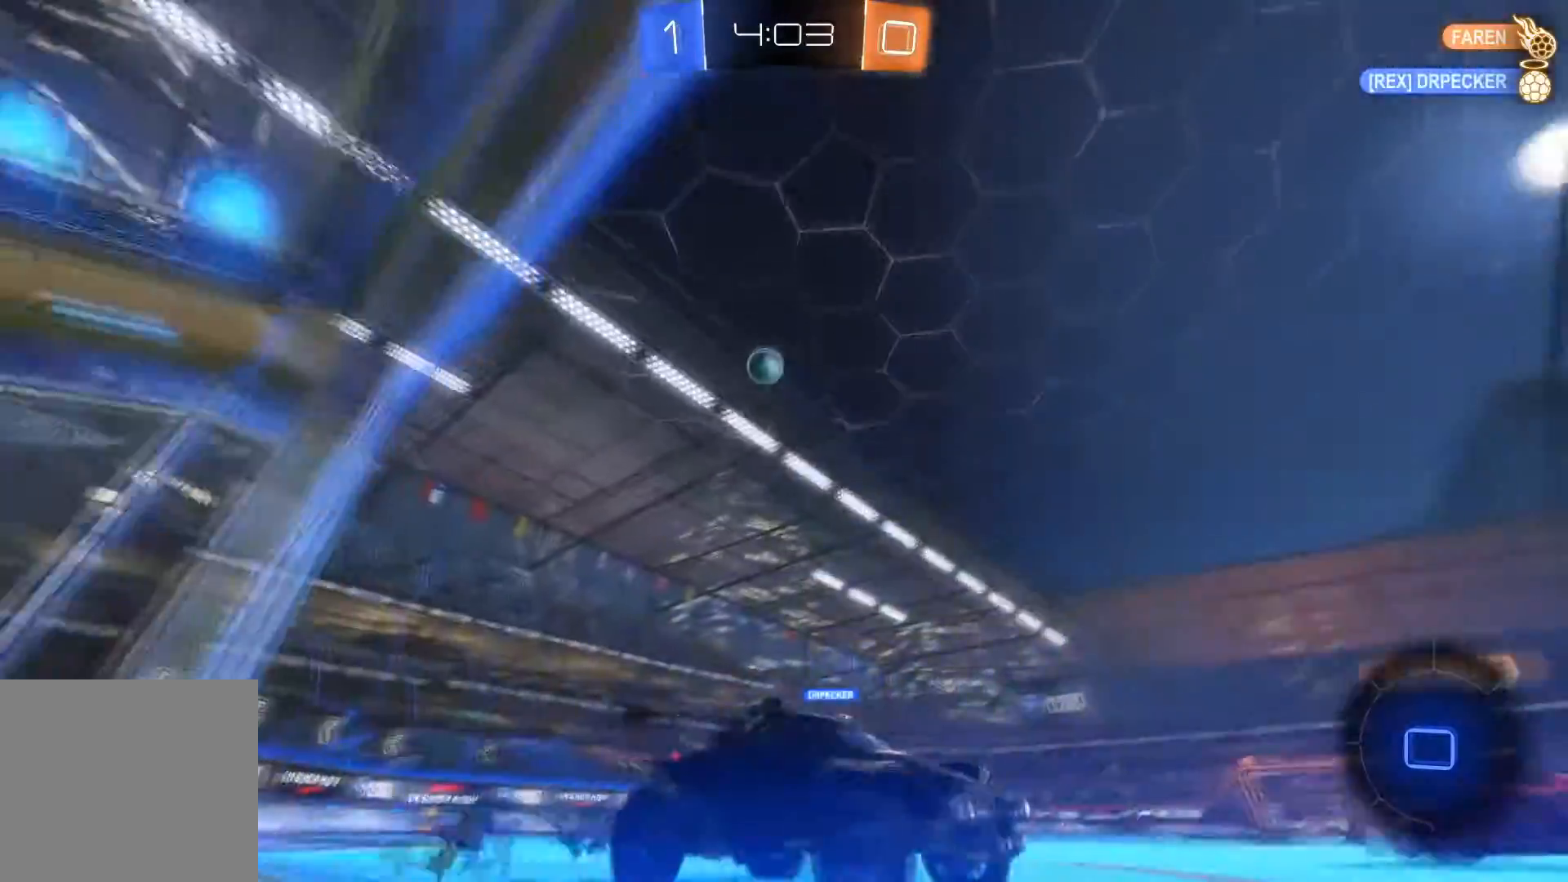
{"buttons": ["R2"], "left_stick": "left", "right_stick": "center", "events": [[133, "X", "up"]]}
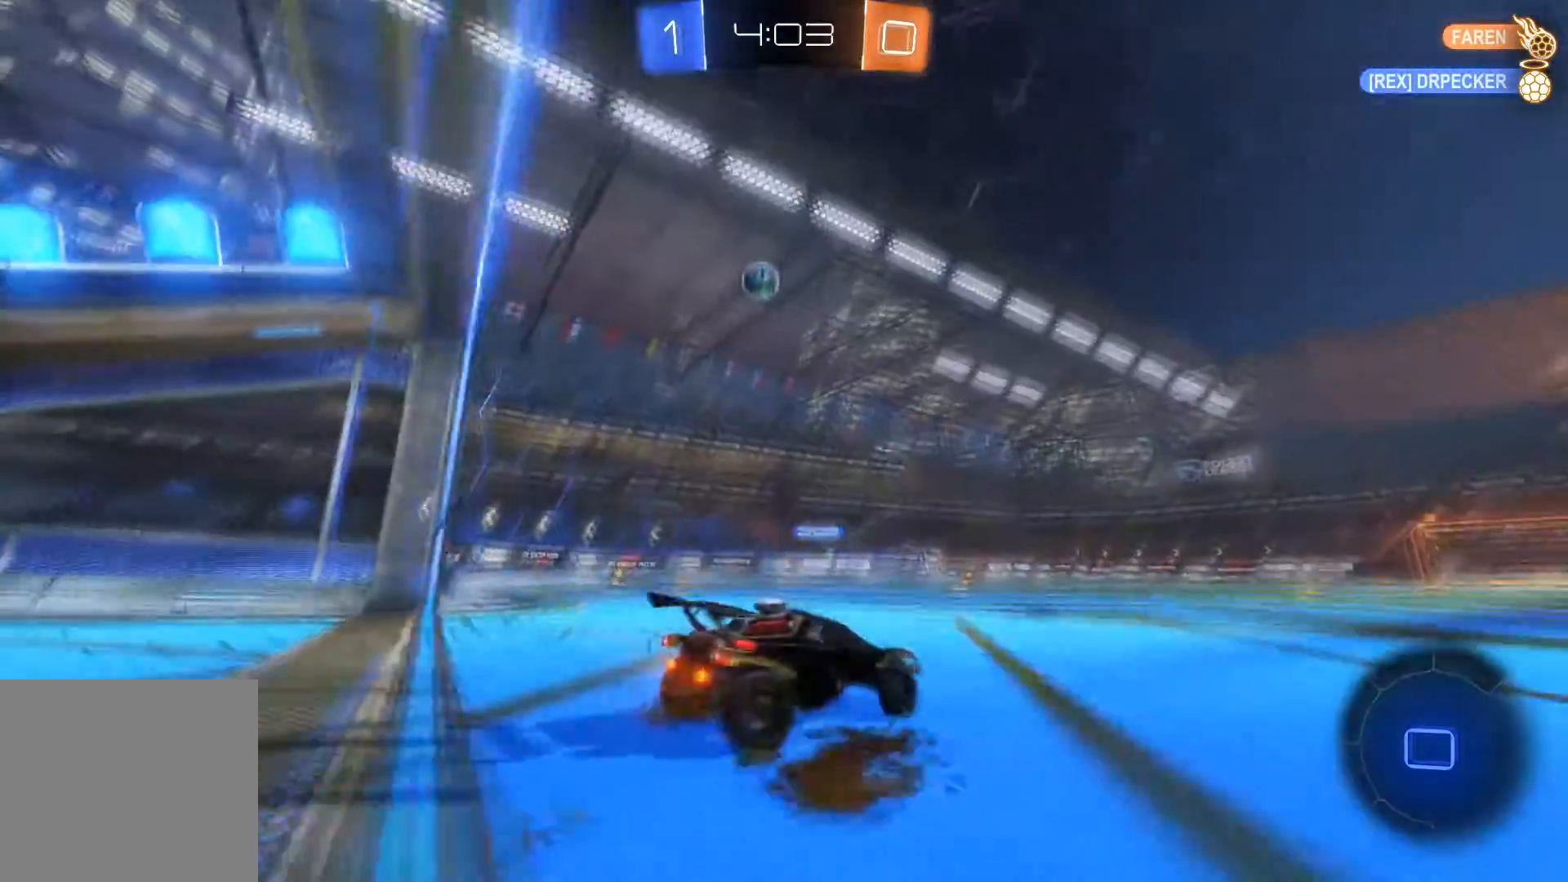
{"buttons": ["R2"], "left_stick": "left", "right_stick": "center", "events": []}
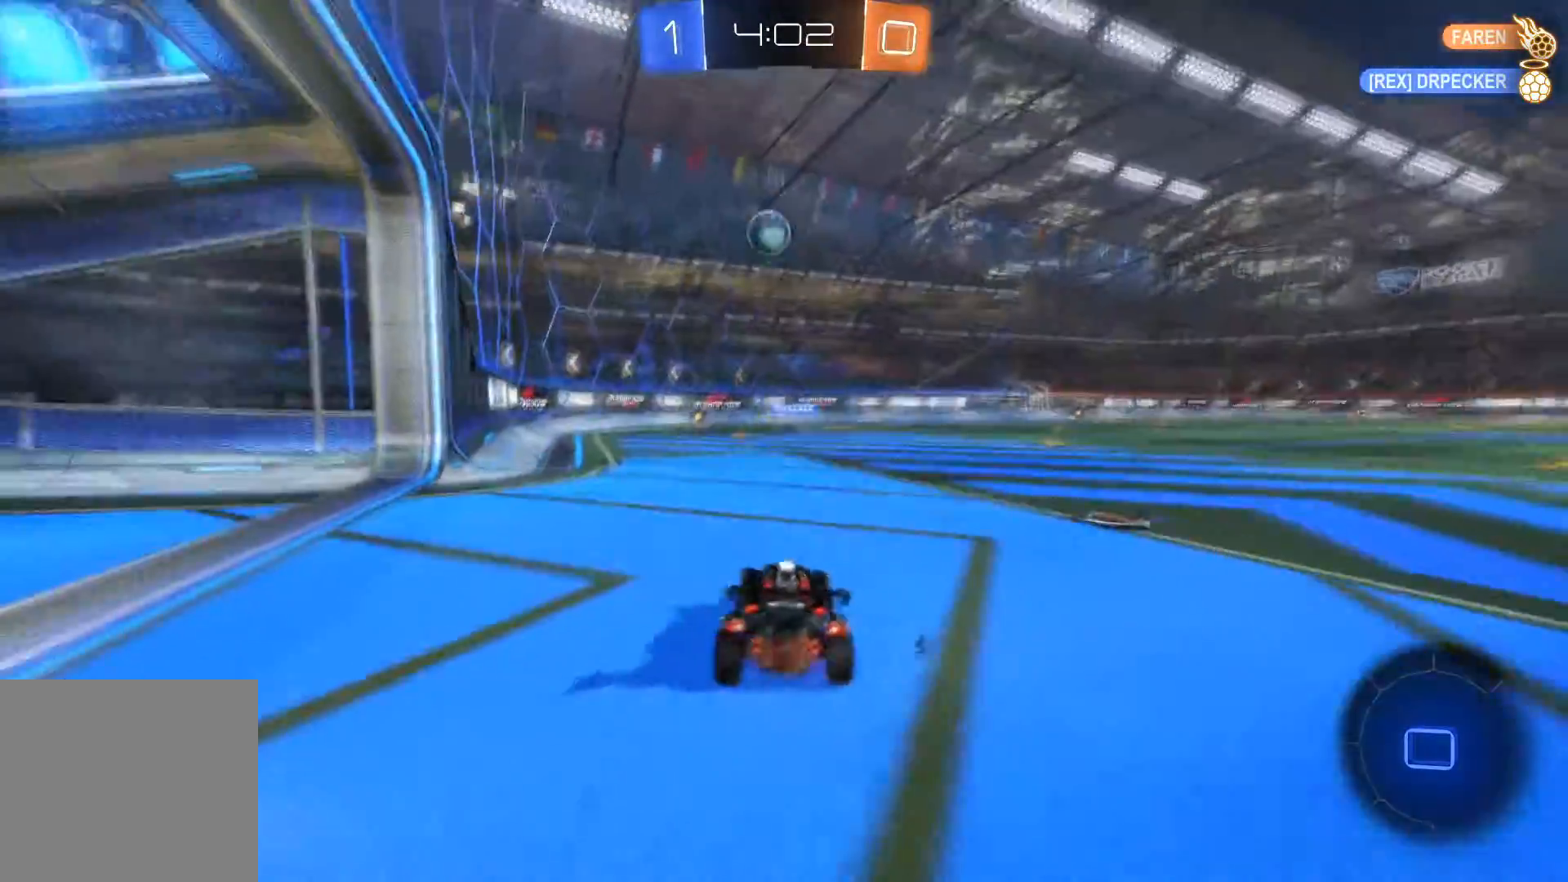
{"buttons": ["R2"], "left_stick": "right", "right_stick": "center", "events": [[167, "left_stick", "center"], [433, "left_stick", "right"]]}
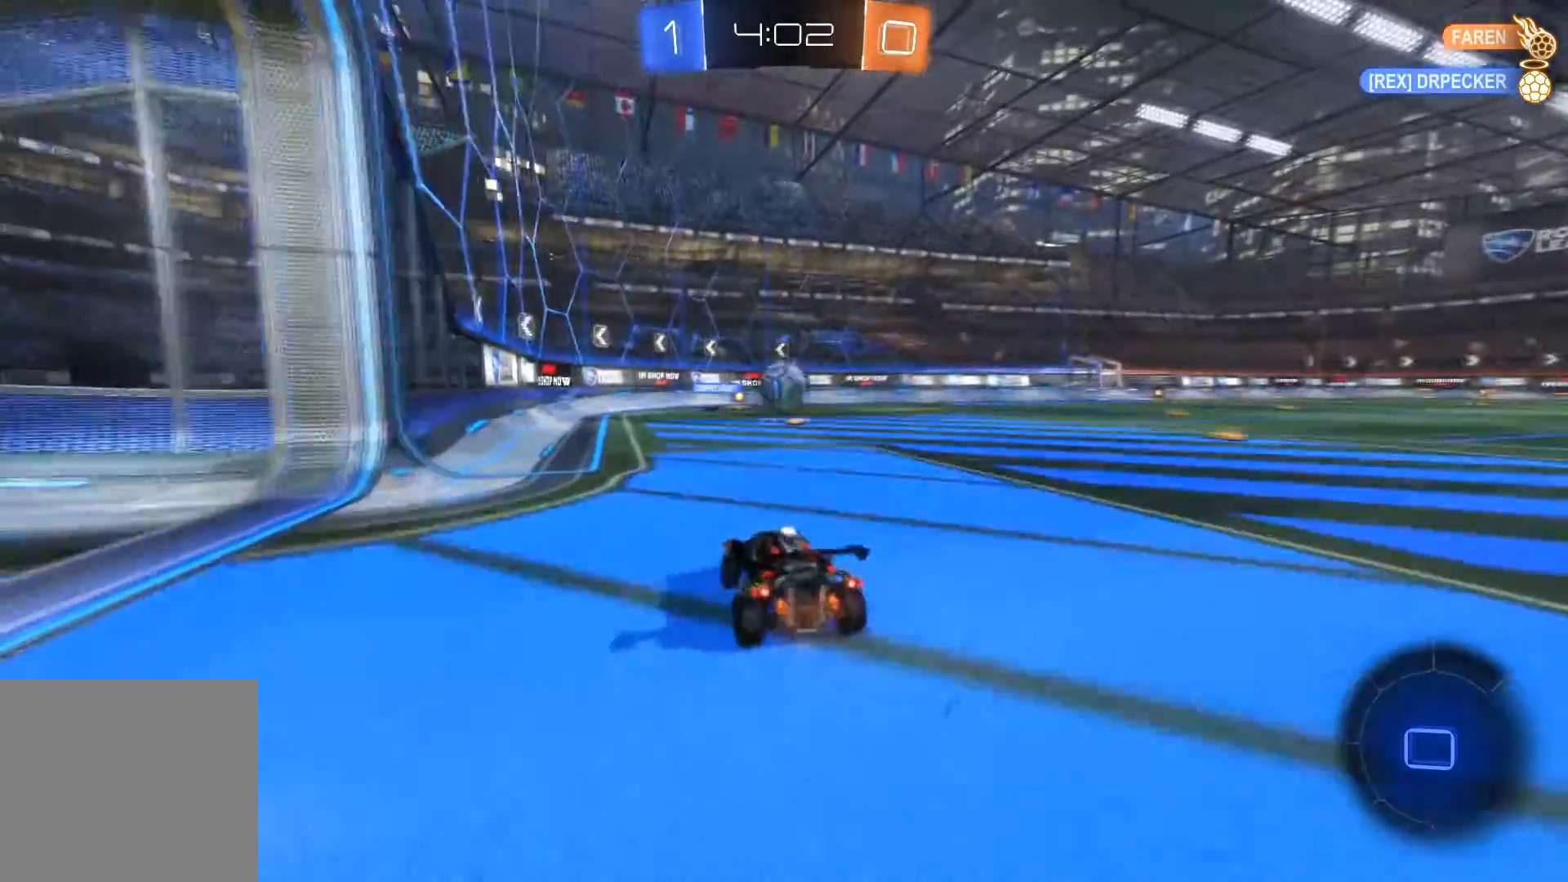
{"buttons": ["R2"], "left_stick": "left", "right_stick": "center", "events": [[200, "left_stick", "center"], [467, "left_stick", "left"]]}
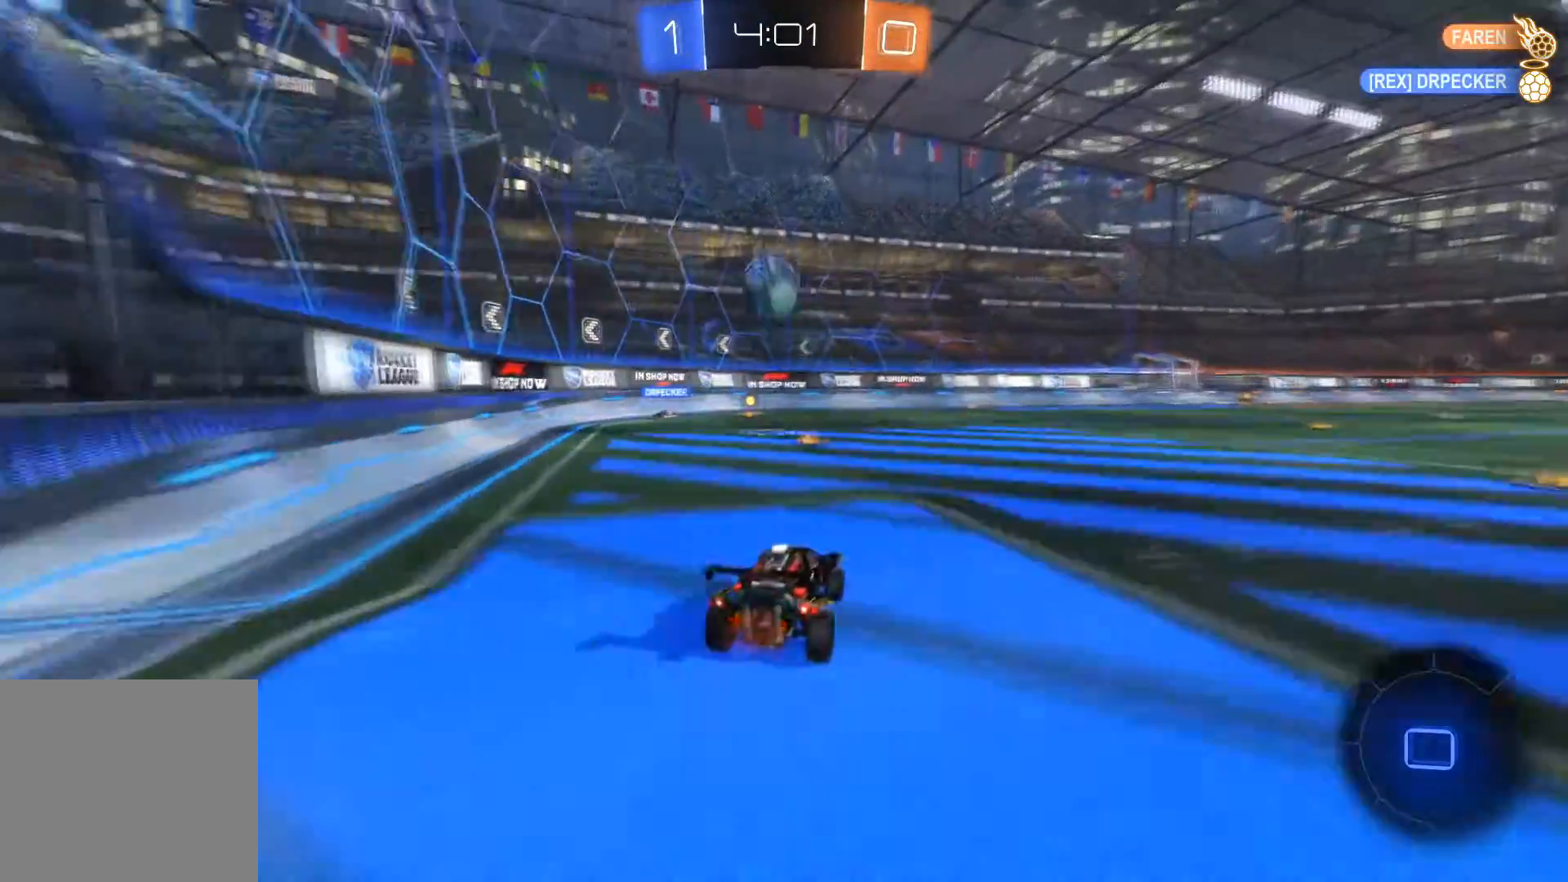
{"buttons": ["R2"], "left_stick": "center", "right_stick": "center", "events": [[134, "left_stick", "center"], [267, "Y", "down"], [334, "Y", "up"]]}
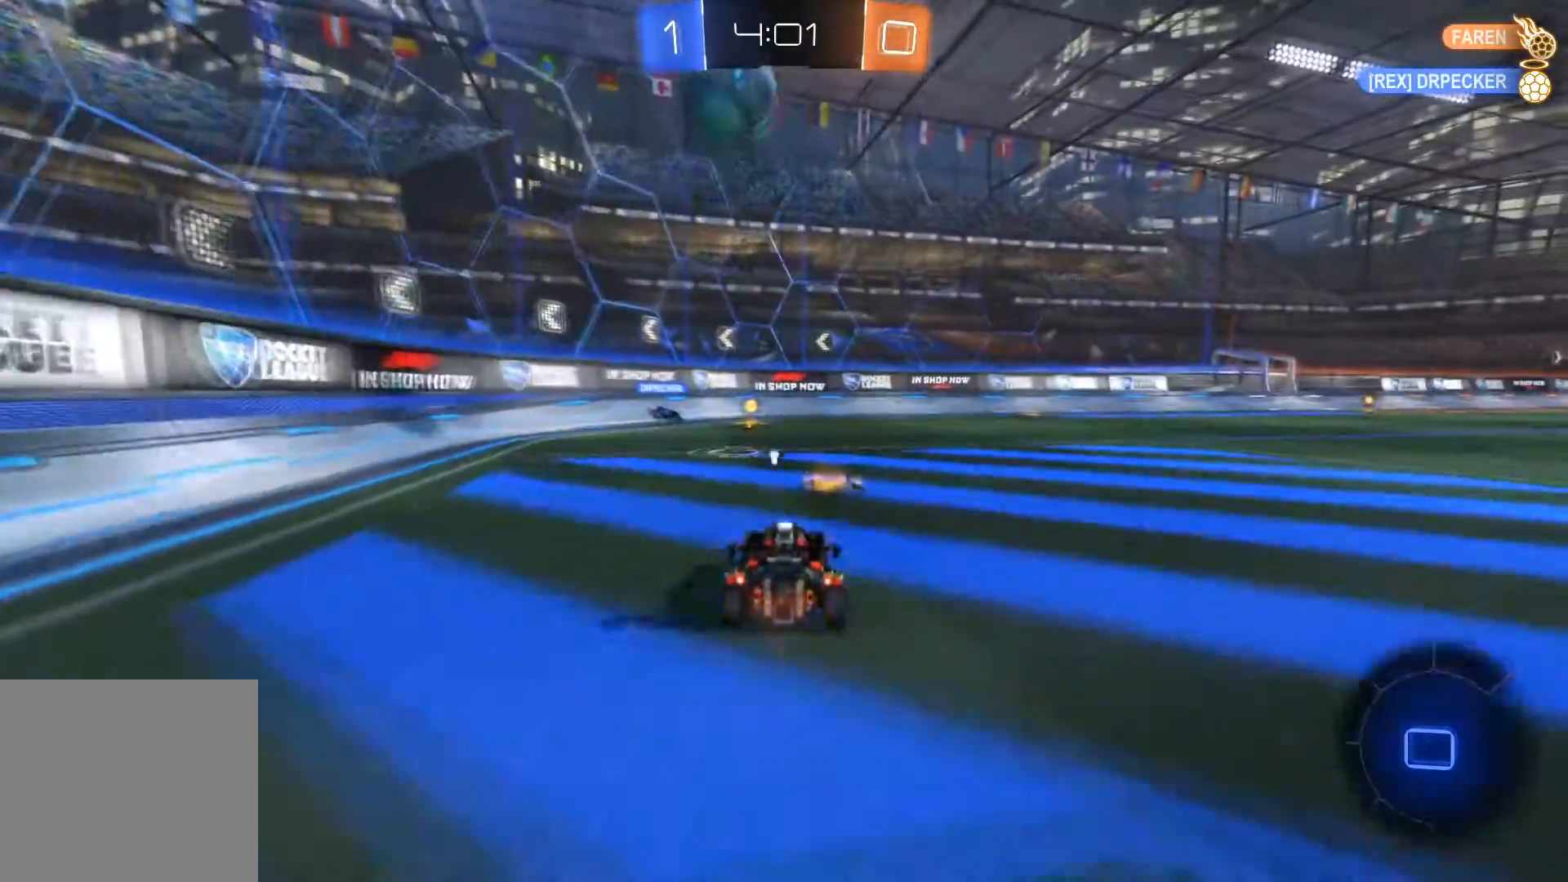
{"buttons": ["R2"], "left_stick": "center", "right_stick": "center", "events": [[300, "Y", "down"], [367, "Y", "up"]]}
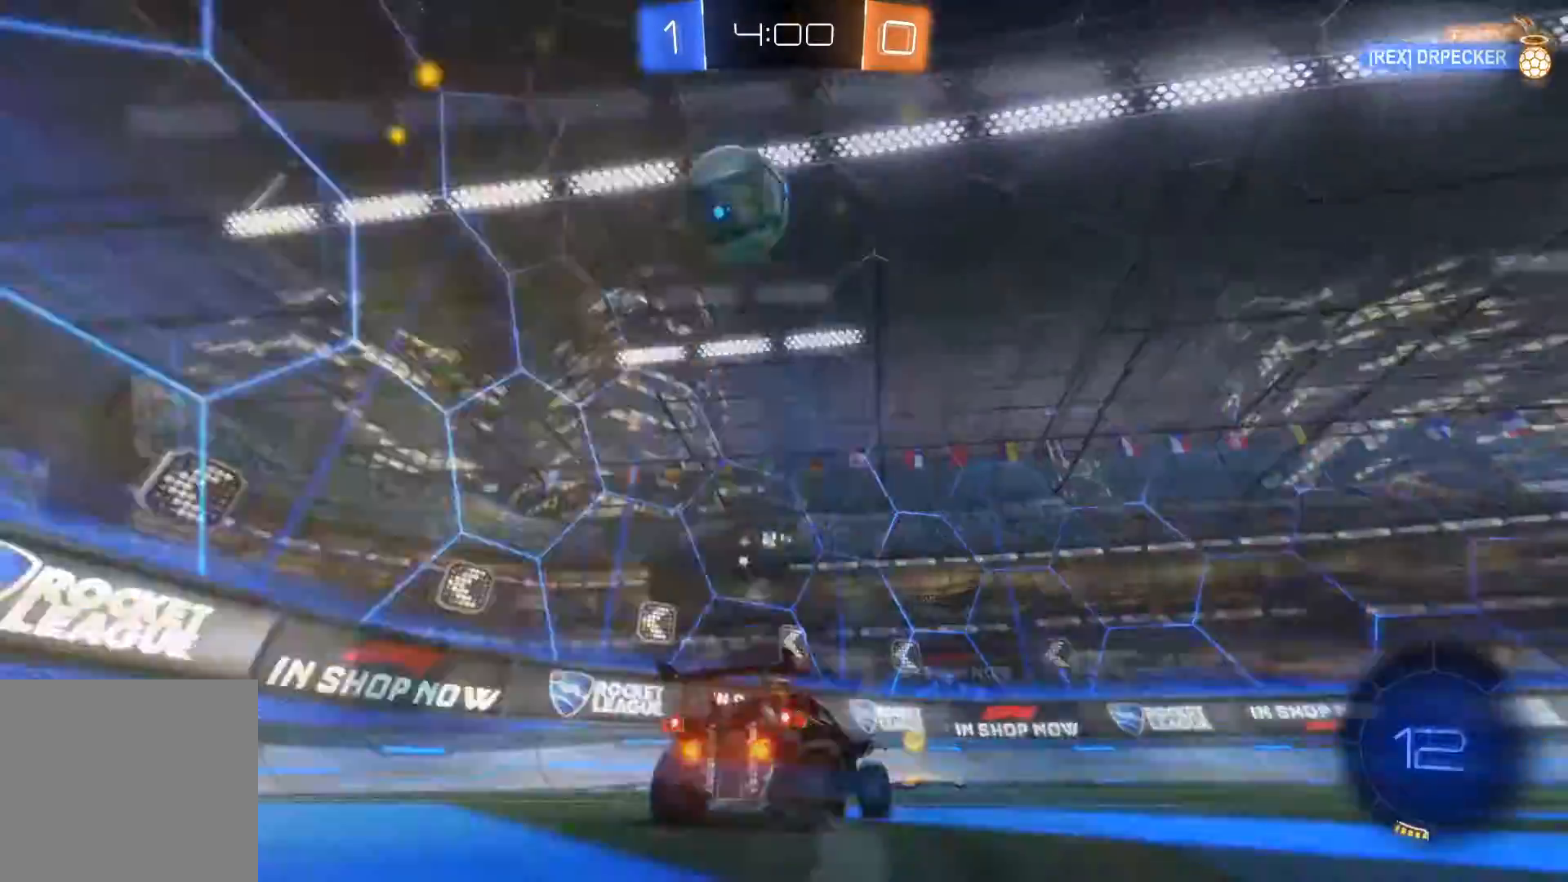
{"buttons": ["X"], "left_stick": "left", "right_stick": "center", "events": [[100, "R1", "down"], [267, "left_stick", "left"], [301, "R1", "up"], [401, "X", "down"], [467, "R2", "up"]]}
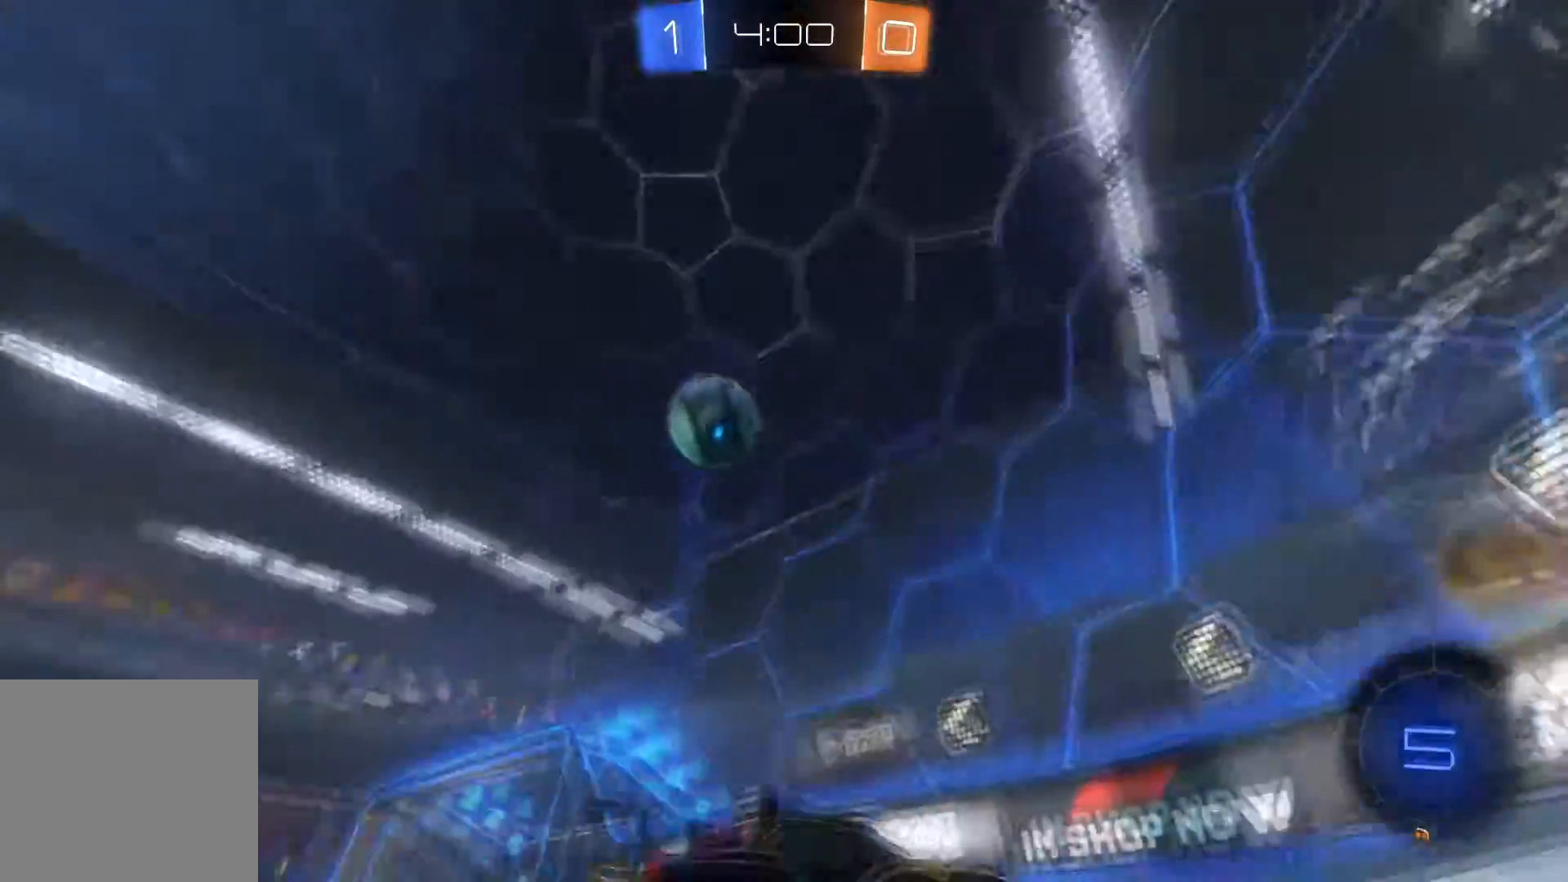
{"buttons": ["R2"], "left_stick": "left", "right_stick": "center", "events": [[200, "X", "up"], [300, "R2", "down"]]}
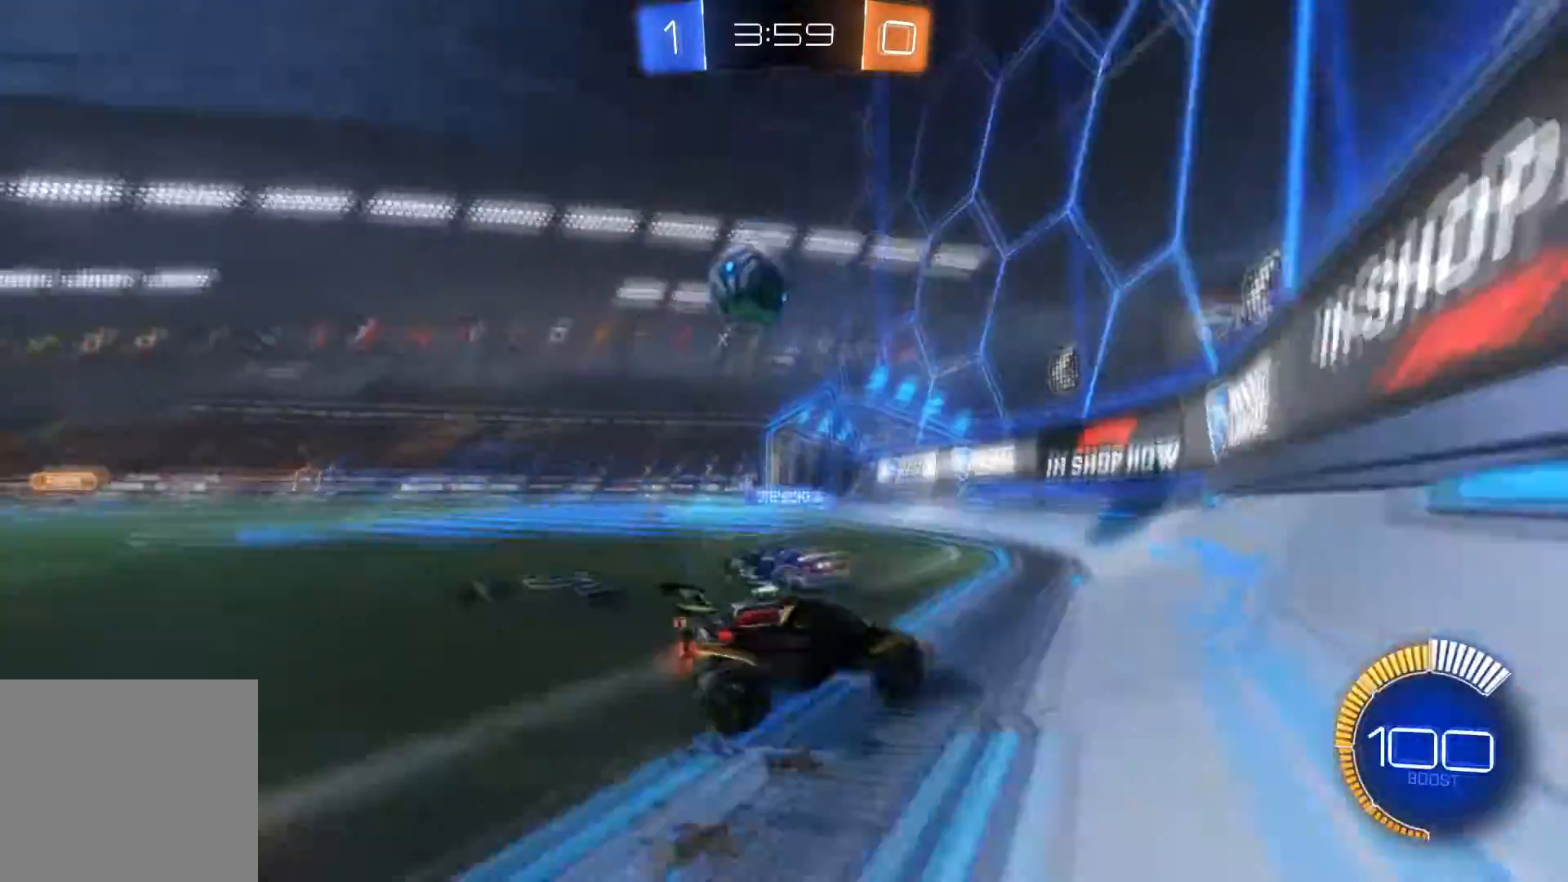
{"buttons": ["R2"], "left_stick": "center", "right_stick": "center", "events": [[67, "left_stick", "center"], [267, "left_stick", "left"], [367, "left_stick", "center"]]}
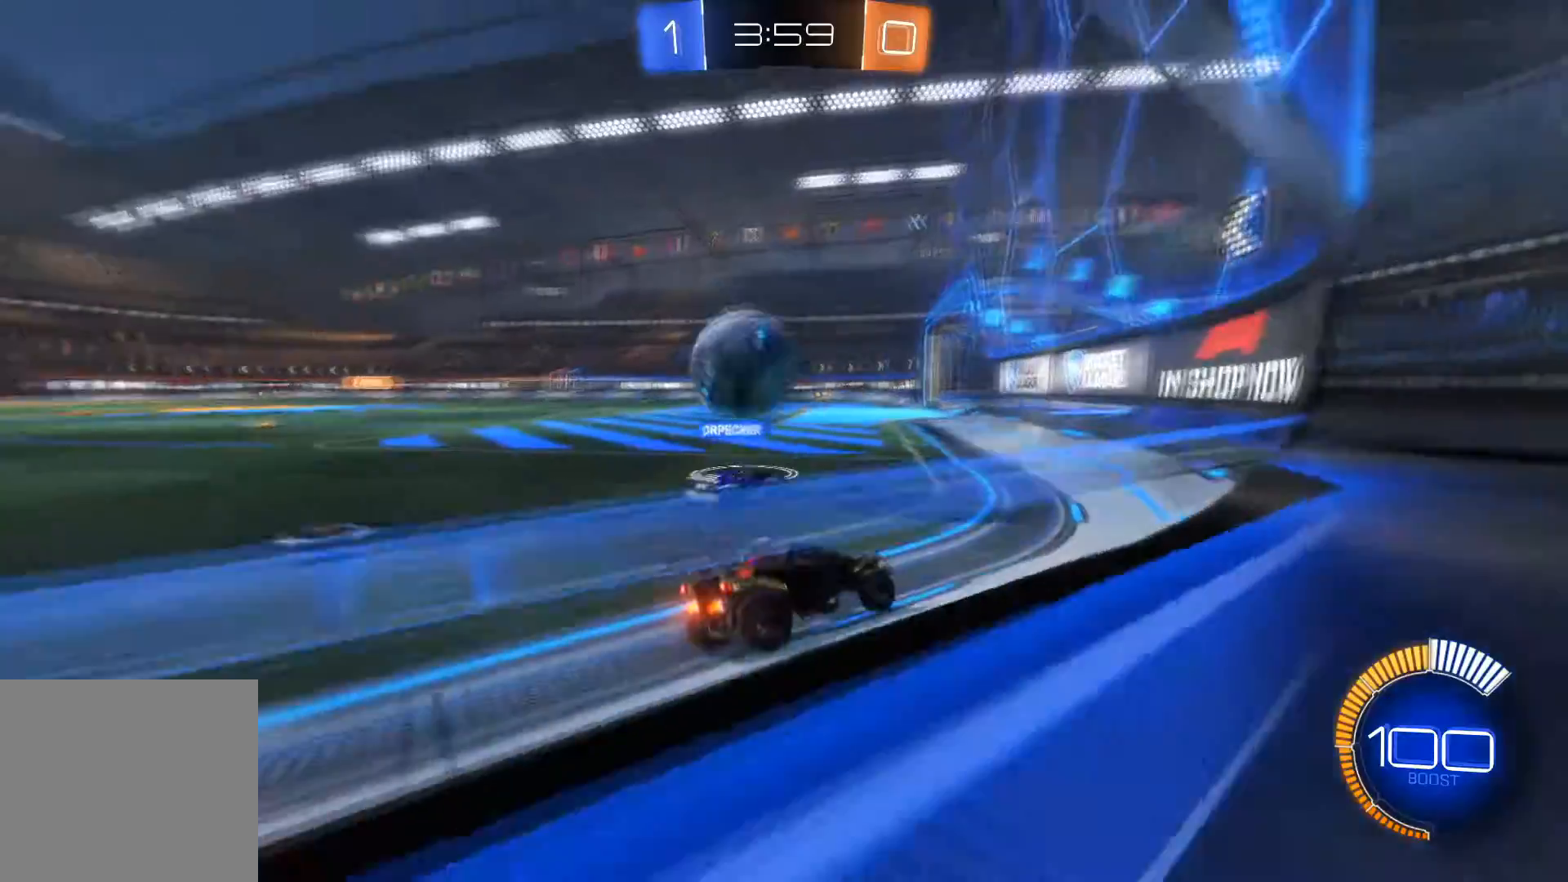
{"buttons": [], "left_stick": "left", "right_stick": "center", "events": [[33, "left_stick", "left"], [334, "R2", "up"], [400, "X", "down"], [467, "X", "up"]]}
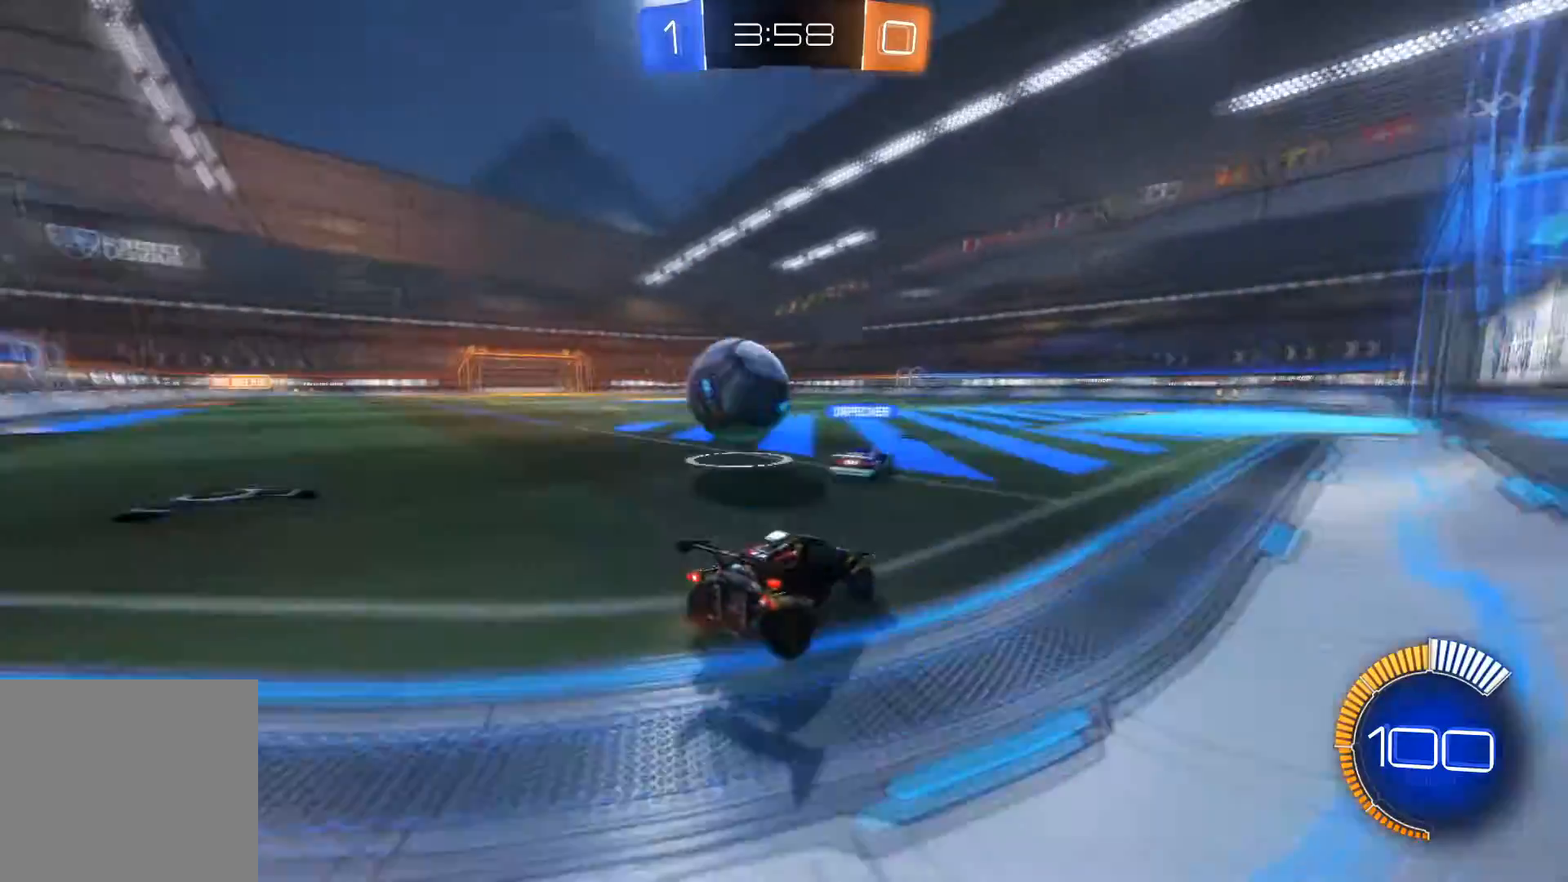
{"buttons": ["R2"], "left_stick": "left", "right_stick": "center"}
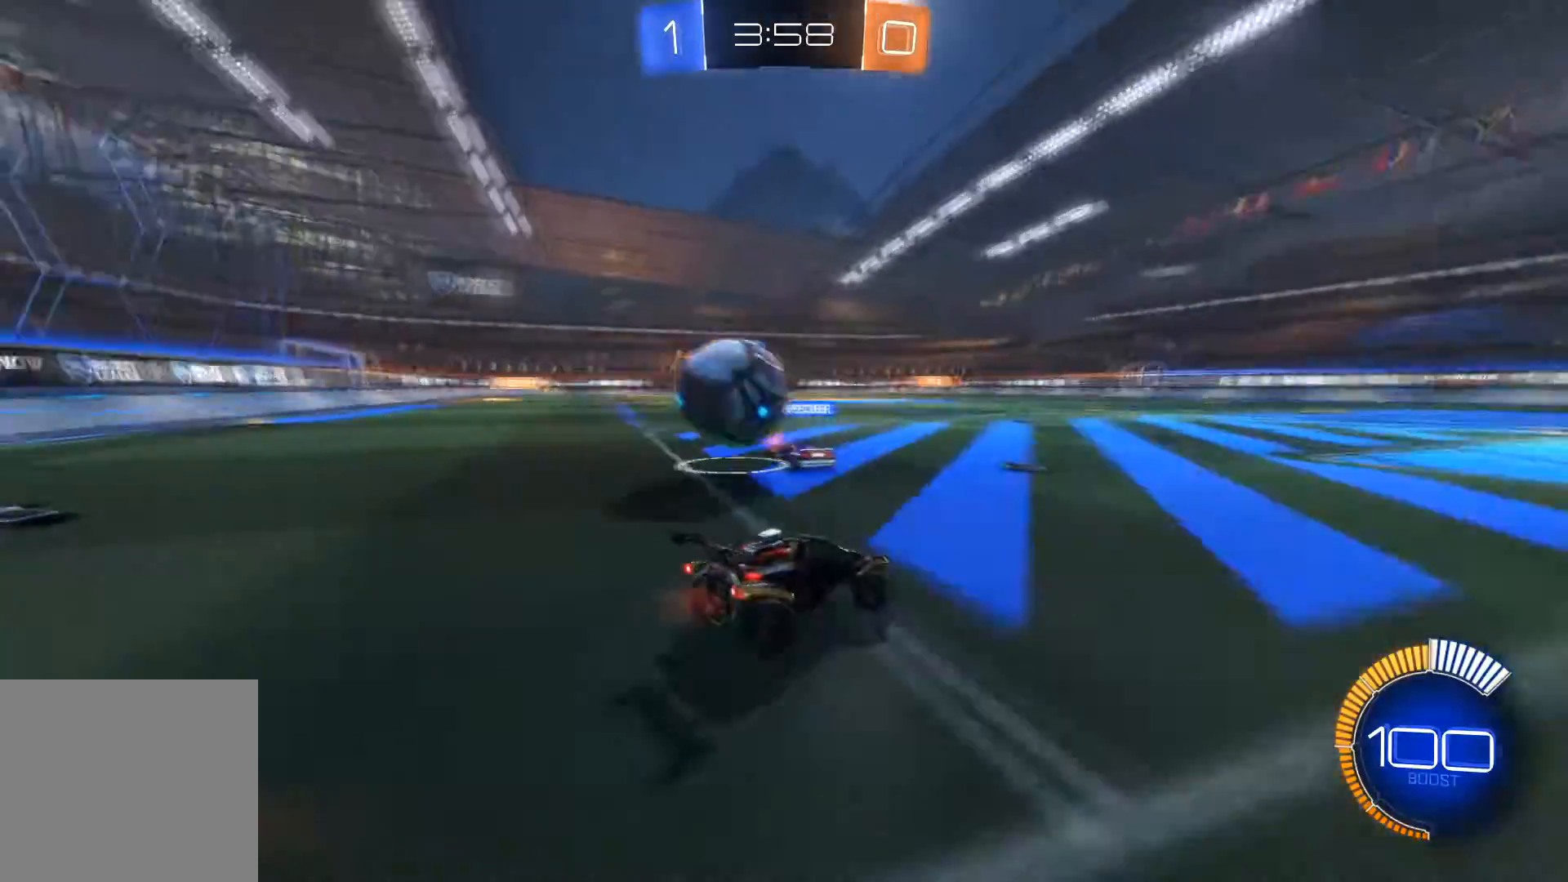
{"buttons": [], "left_stick": "right", "right_stick": "center", "events": [[267, "R2", "up"], [400, "left_stick", "right"]]}
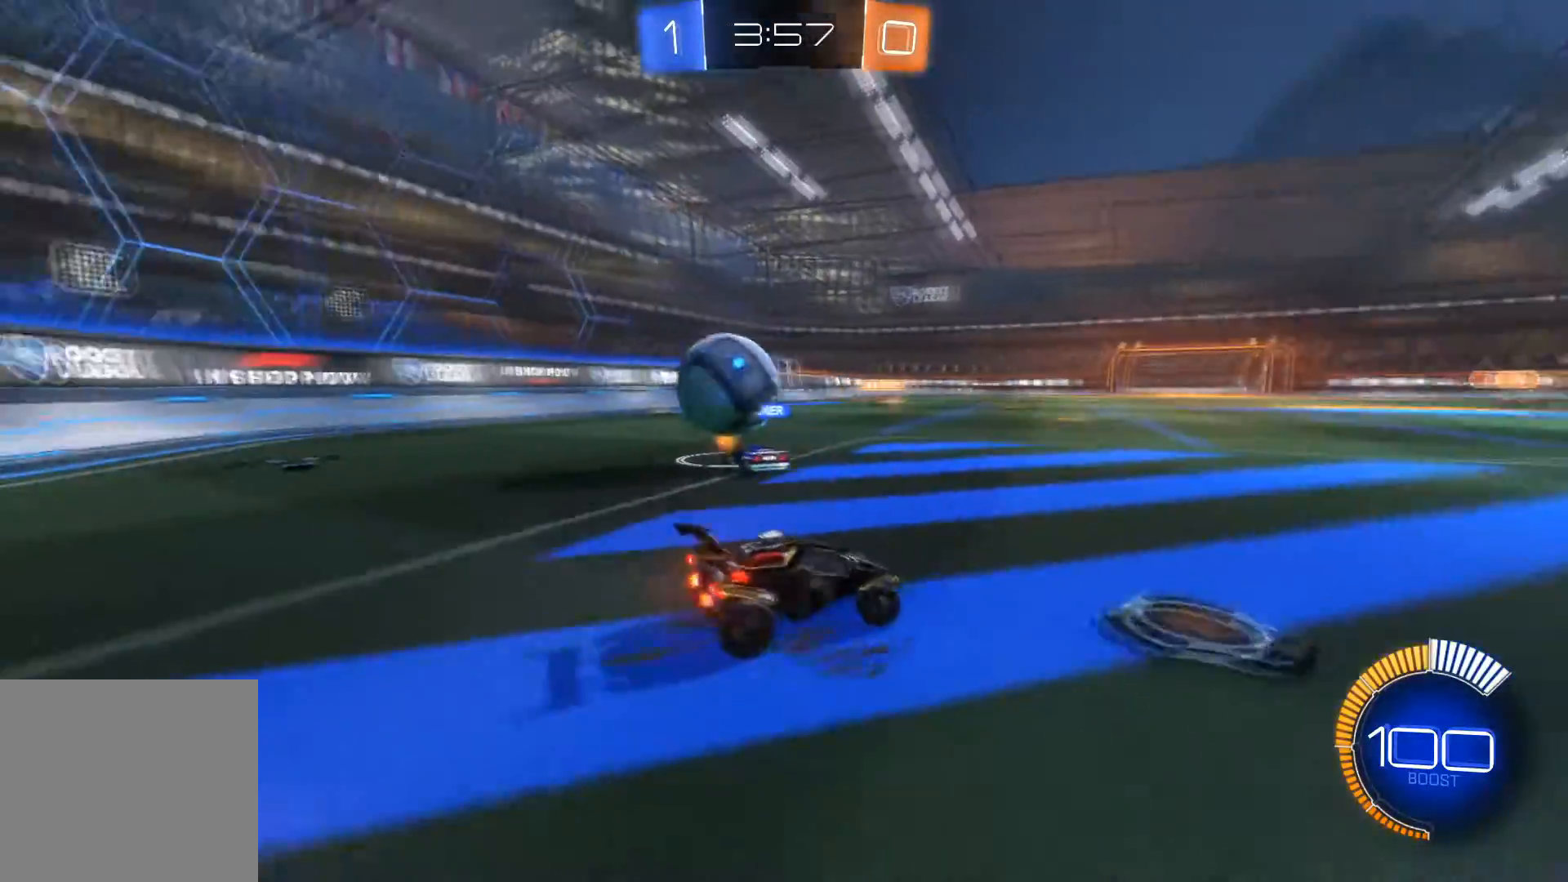
{"buttons": ["R2"], "left_stick": "right", "right_stick": "center", "events": [[34, "R2", "down"], [234, "left_stick", "center"], [501, "left_stick", "right"]]}
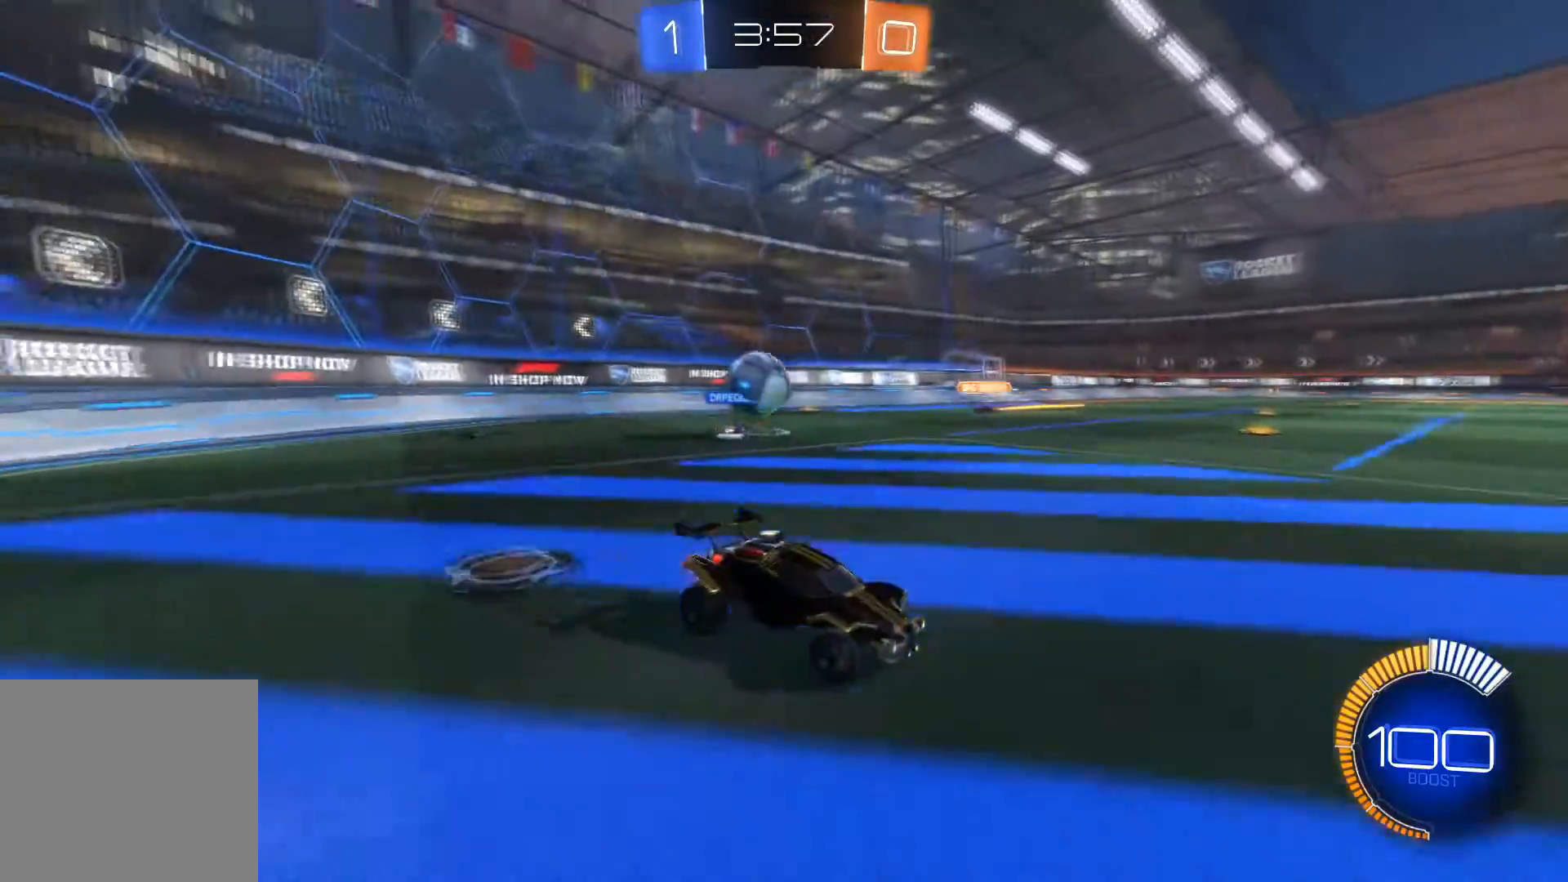
{"buttons": [], "left_stick": "center", "right_stick": "center", "events": [[133, "left_stick", "center"], [233, "left_stick", "right"], [500, "R2", "up"], [500, "left_stick", "center"]]}
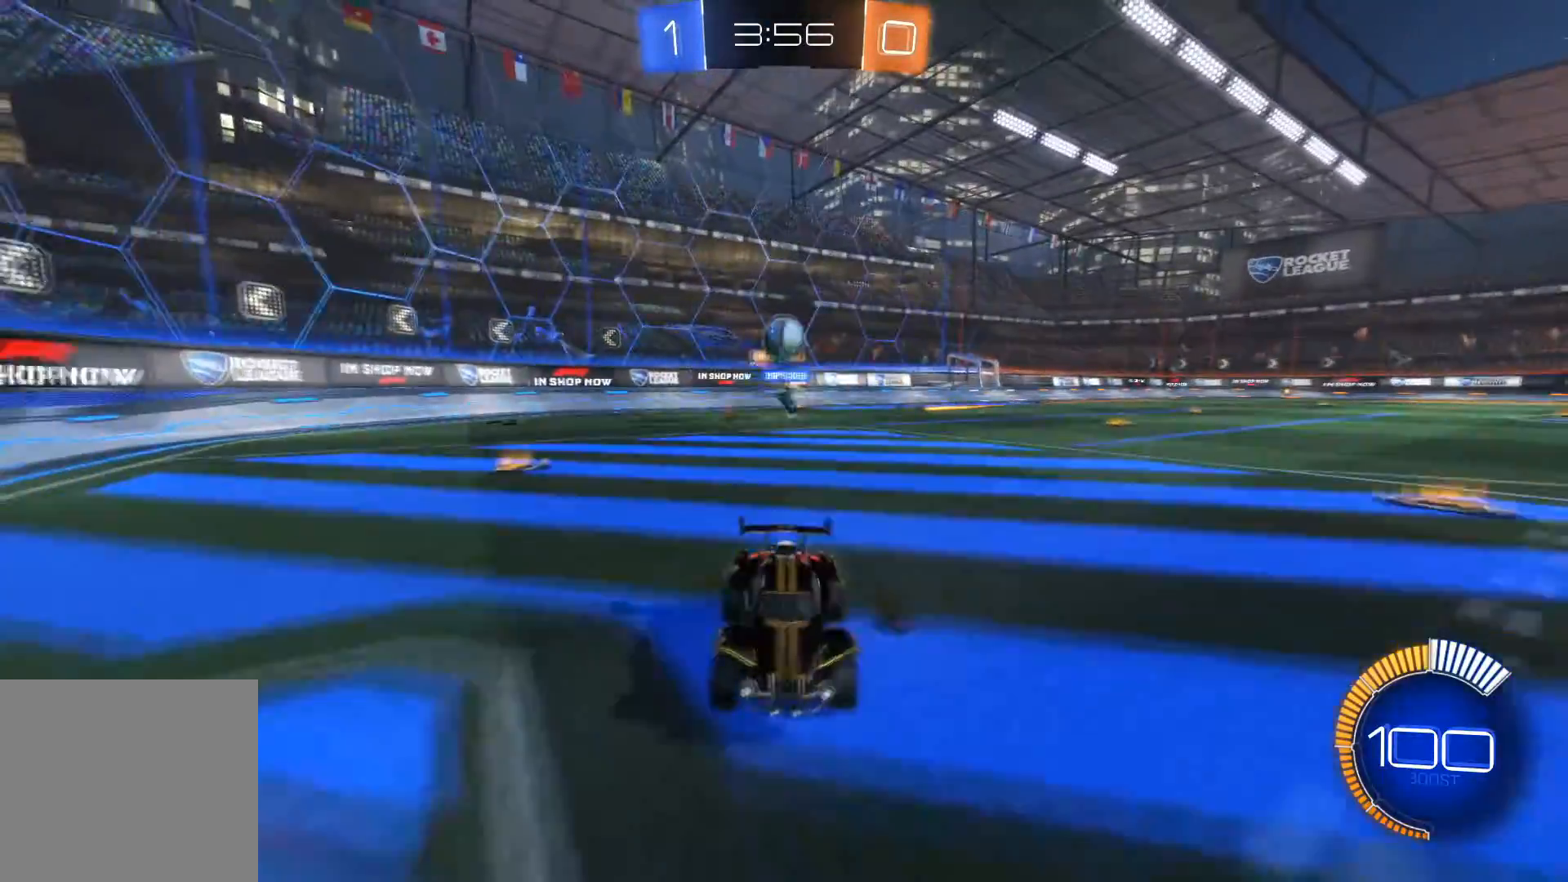
{"buttons": ["X"], "left_stick": "down-right", "right_stick": "center", "events": [[201, "left_stick", "left"], [267, "left_stick", "center"], [367, "left_stick", "down-right"], [434, "X", "down"]]}
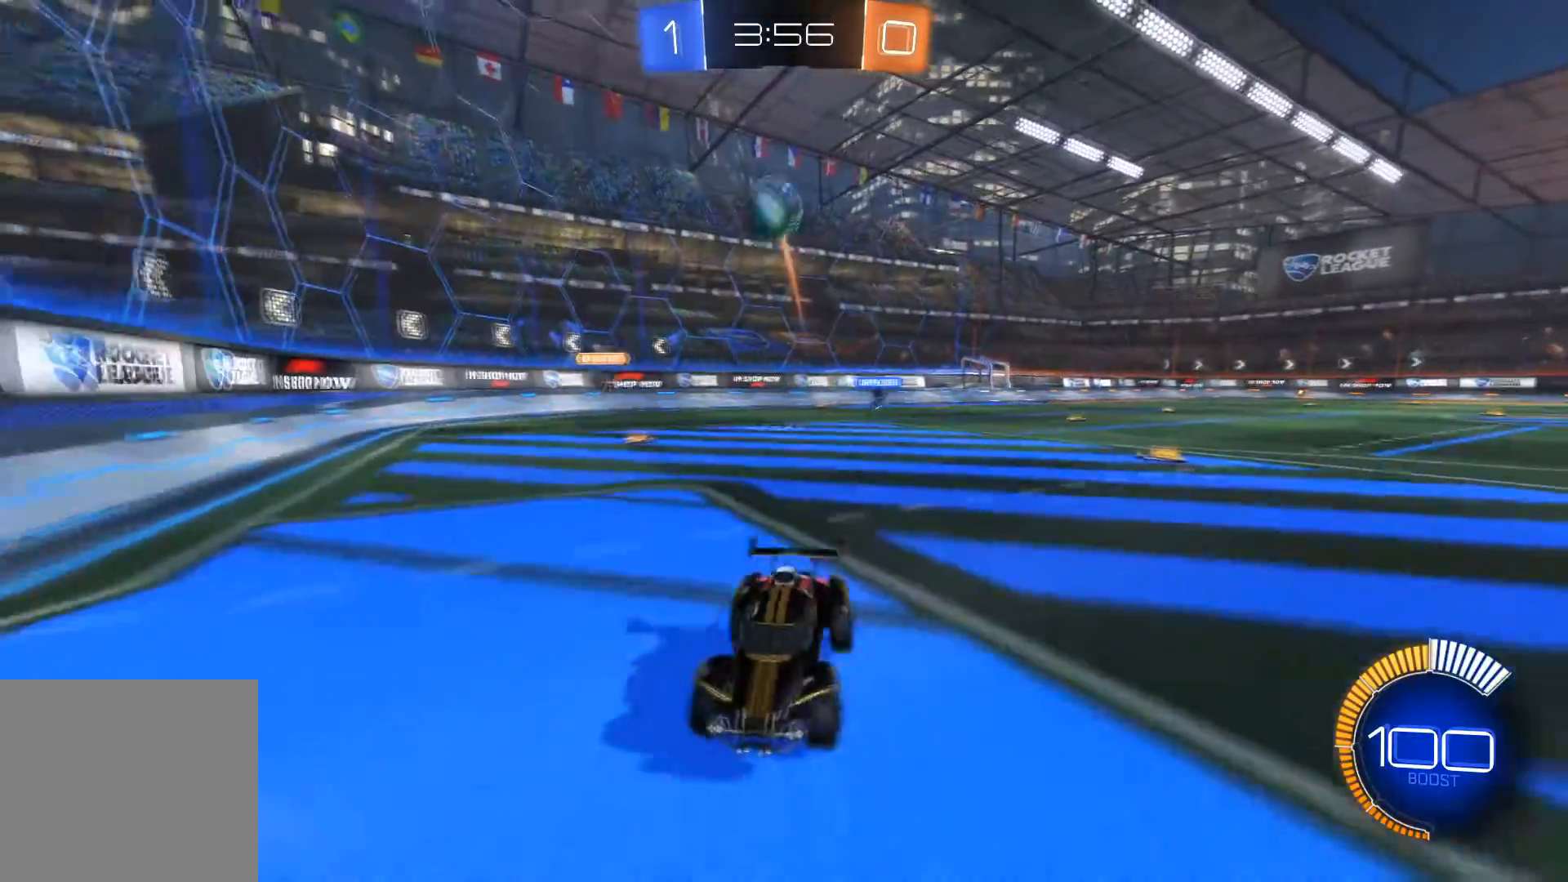
{"buttons": ["X", "L2"], "left_stick": "left", "right_stick": "center", "events": [[400, "L2", "down"], [500, "left_stick", "left"]]}
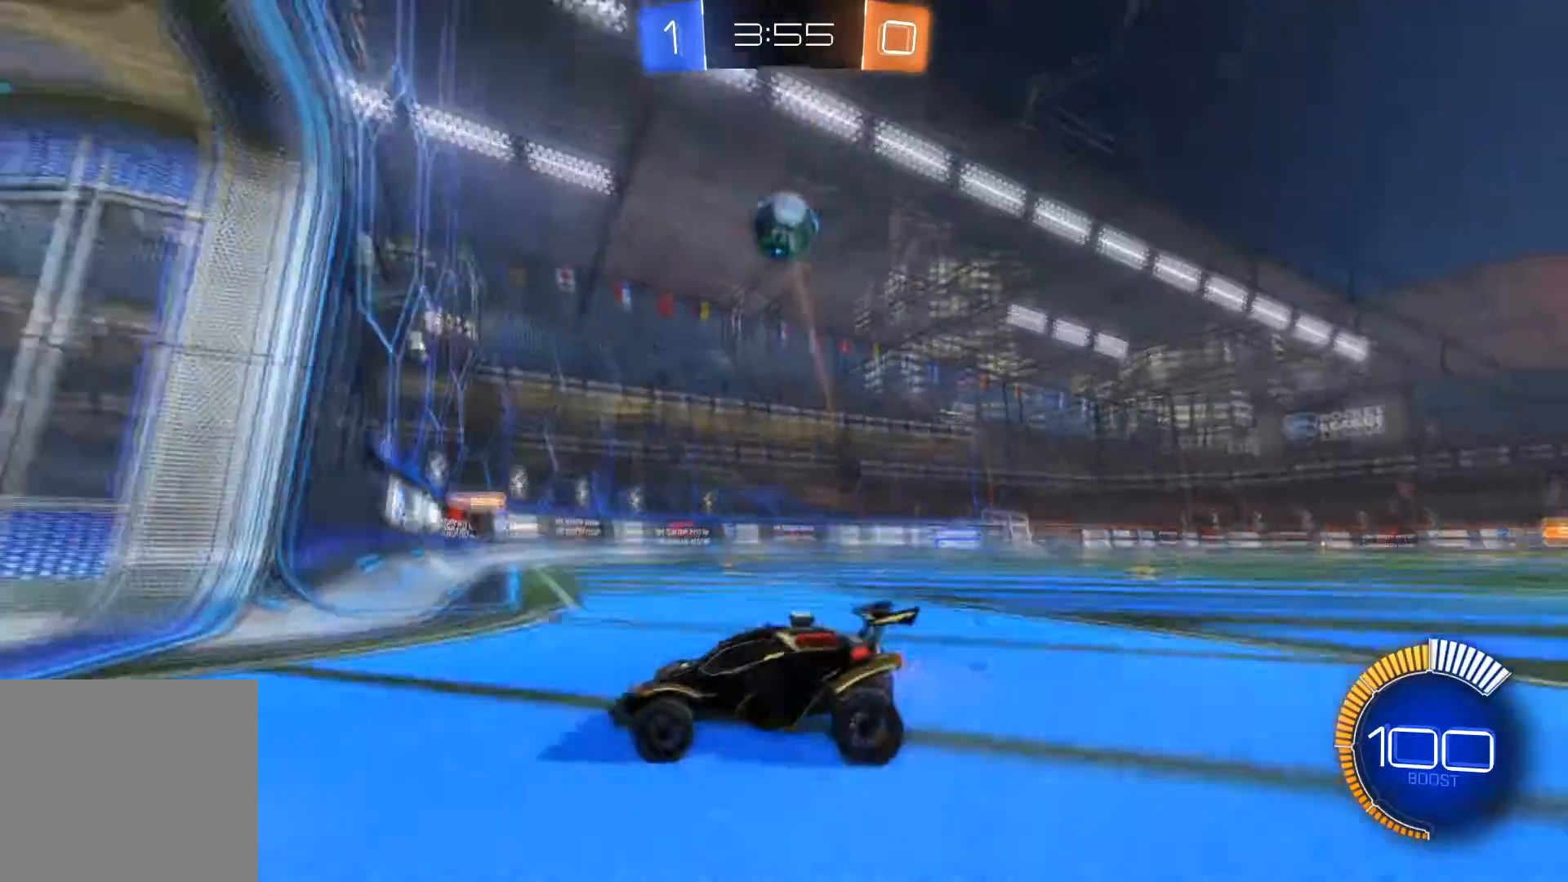
{"buttons": ["X", "L2"], "left_stick": "left", "right_stick": "center", "events": []}
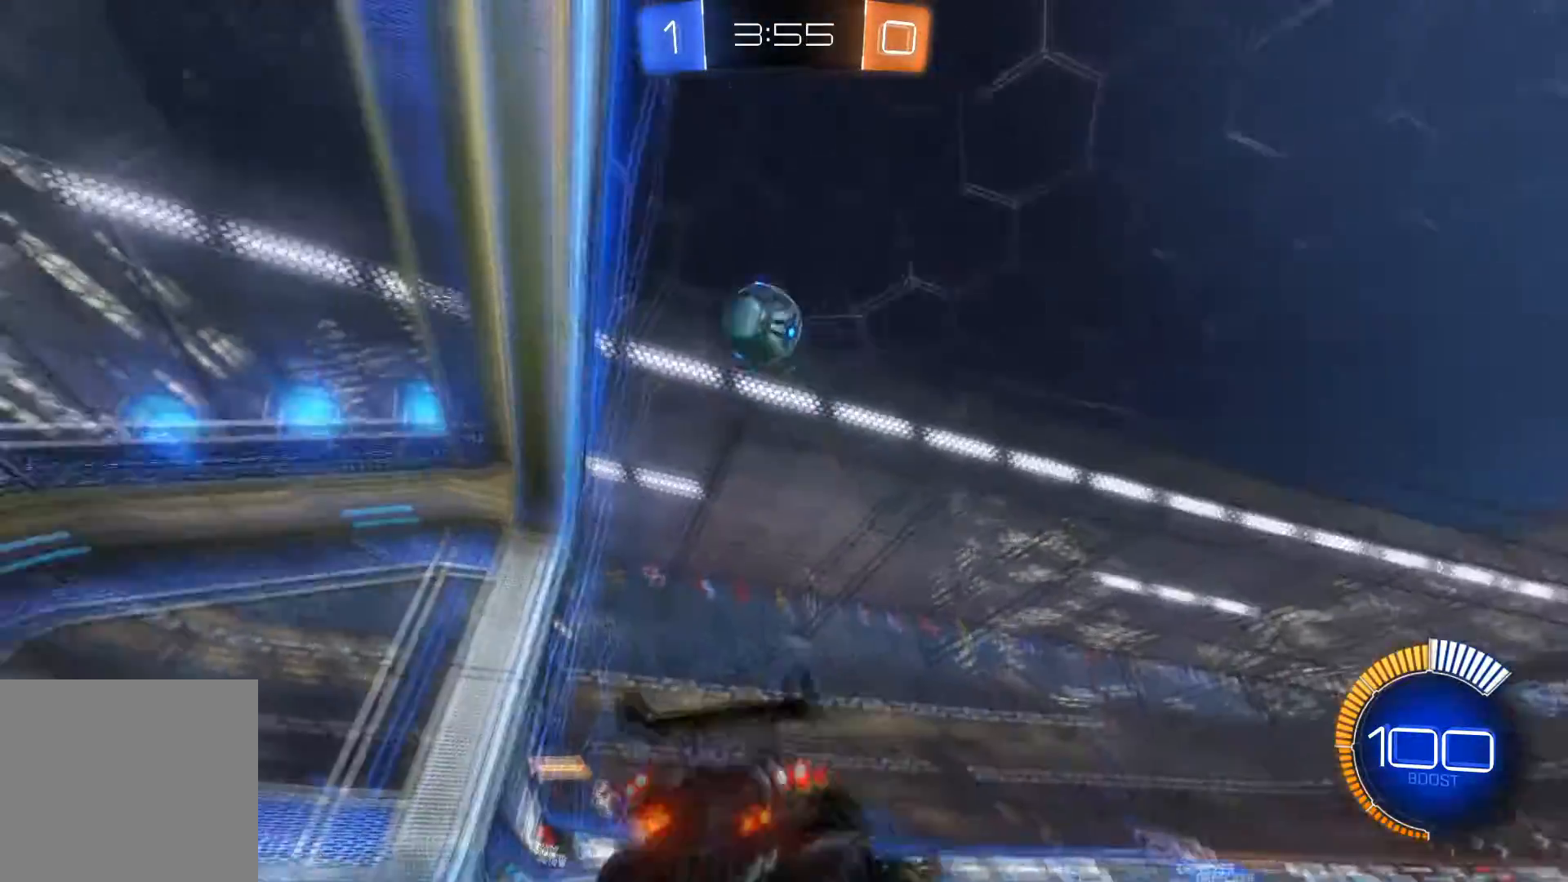
{"buttons": ["R2"], "left_stick": "center", "right_stick": "center", "events": [[334, "L2", "up"], [334, "left_stick", "center"], [367, "R2", "down"], [367, "X", "up"]]}
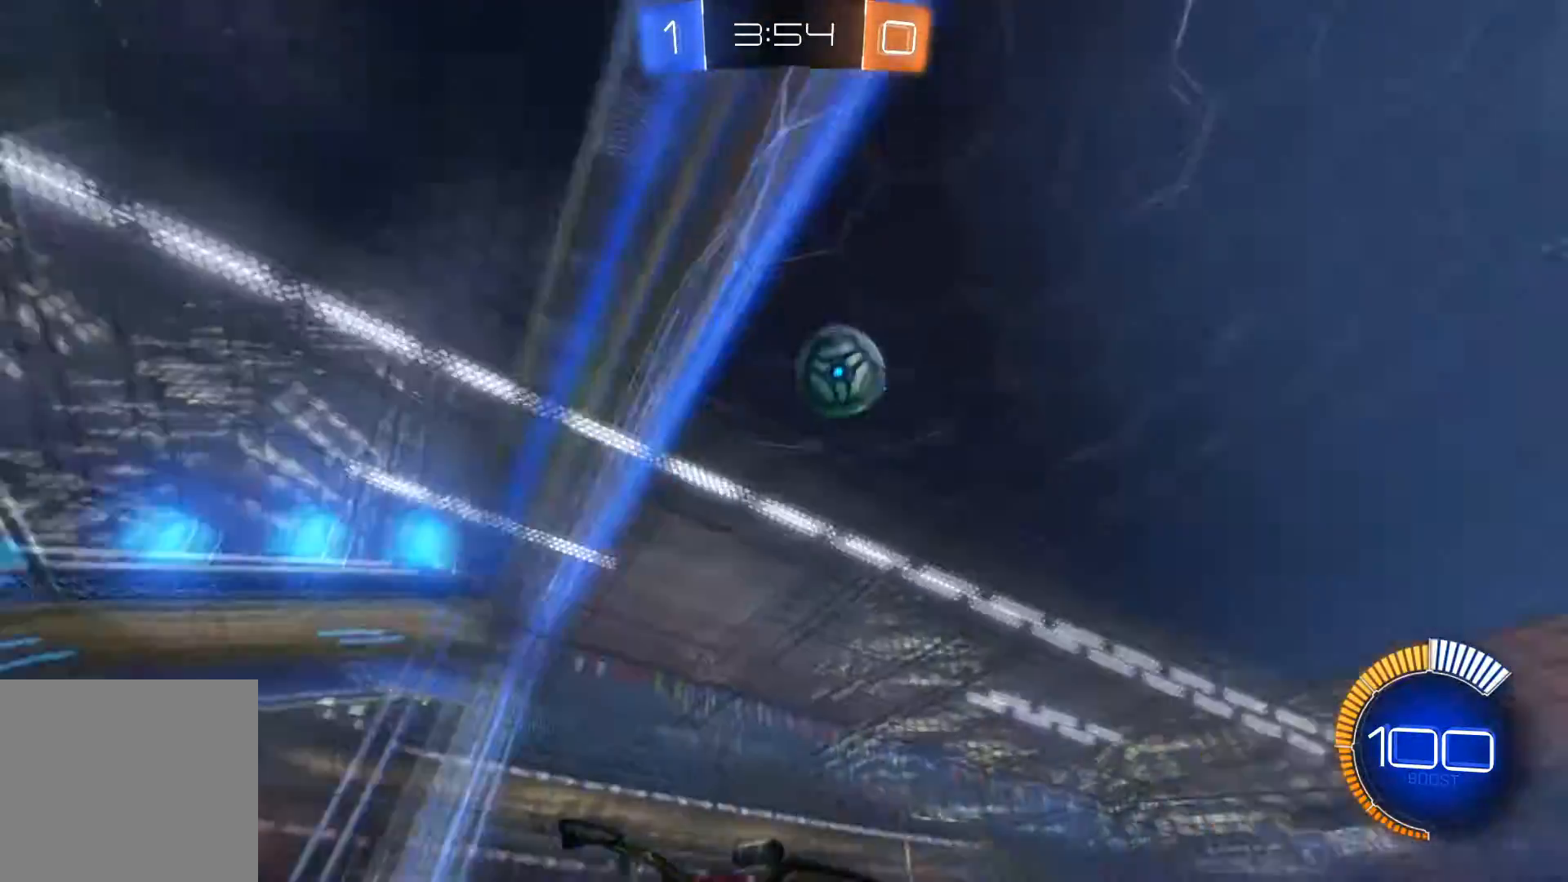
{"buttons": ["A", "R1", "R2"], "left_stick": "down-left", "right_stick": "center", "events": [[34, "R1", "down"], [134, "left_stick", "left"], [267, "left_stick", "down-left"], [501, "A", "down"]]}
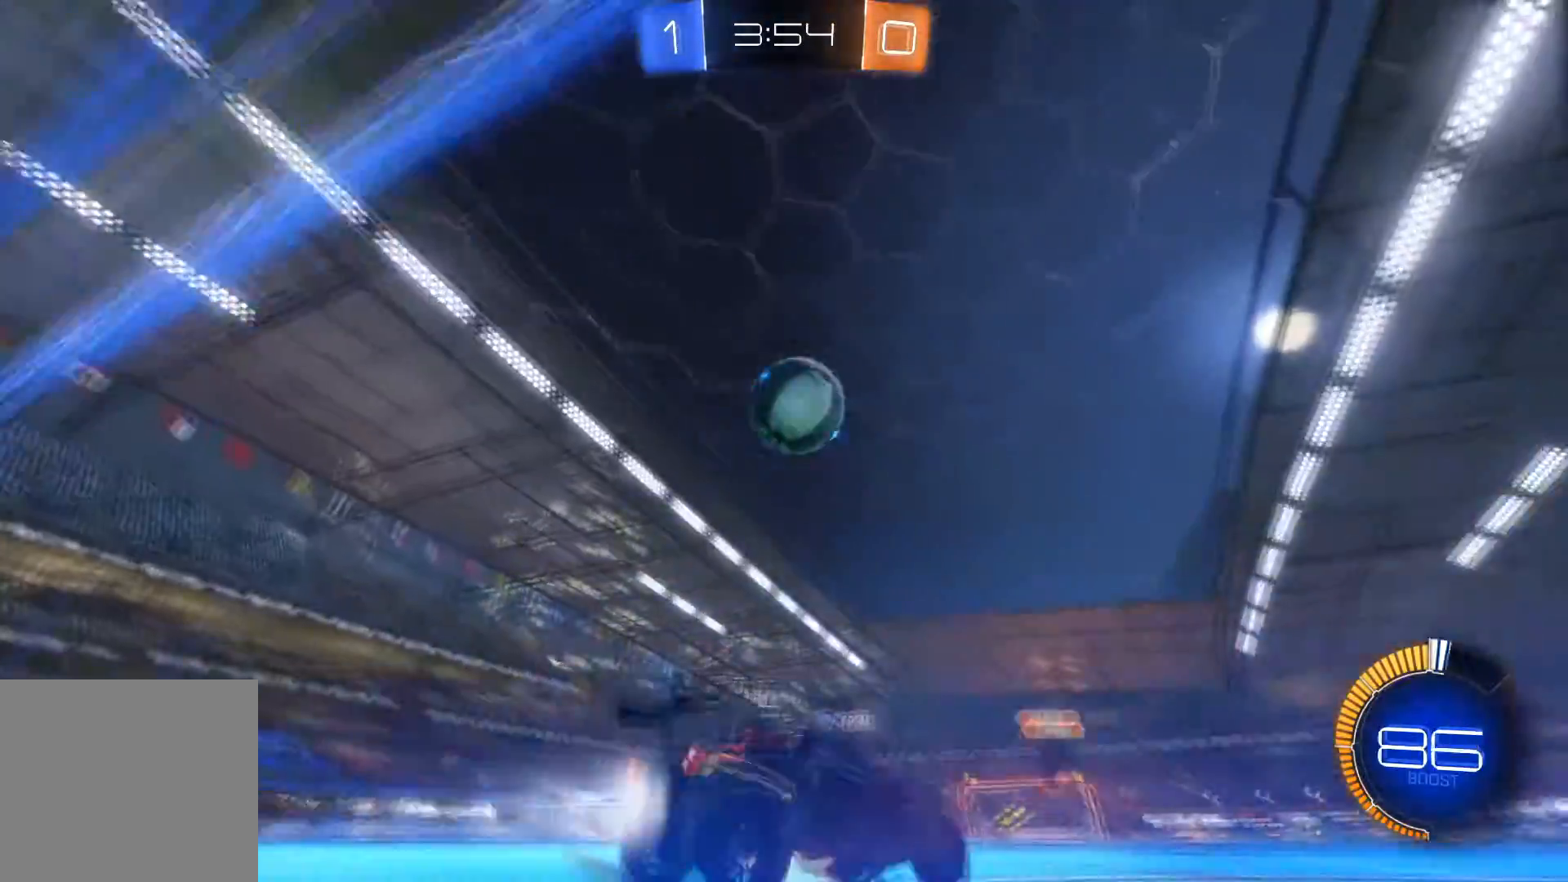
{"buttons": ["R1", "R2"], "left_stick": "up-left", "right_stick": "center", "events": [[200, "A", "up"], [200, "left_stick", "center"], [267, "A", "down"], [300, "left_stick", "left"], [434, "A", "up"], [467, "left_stick", "up-left"]]}
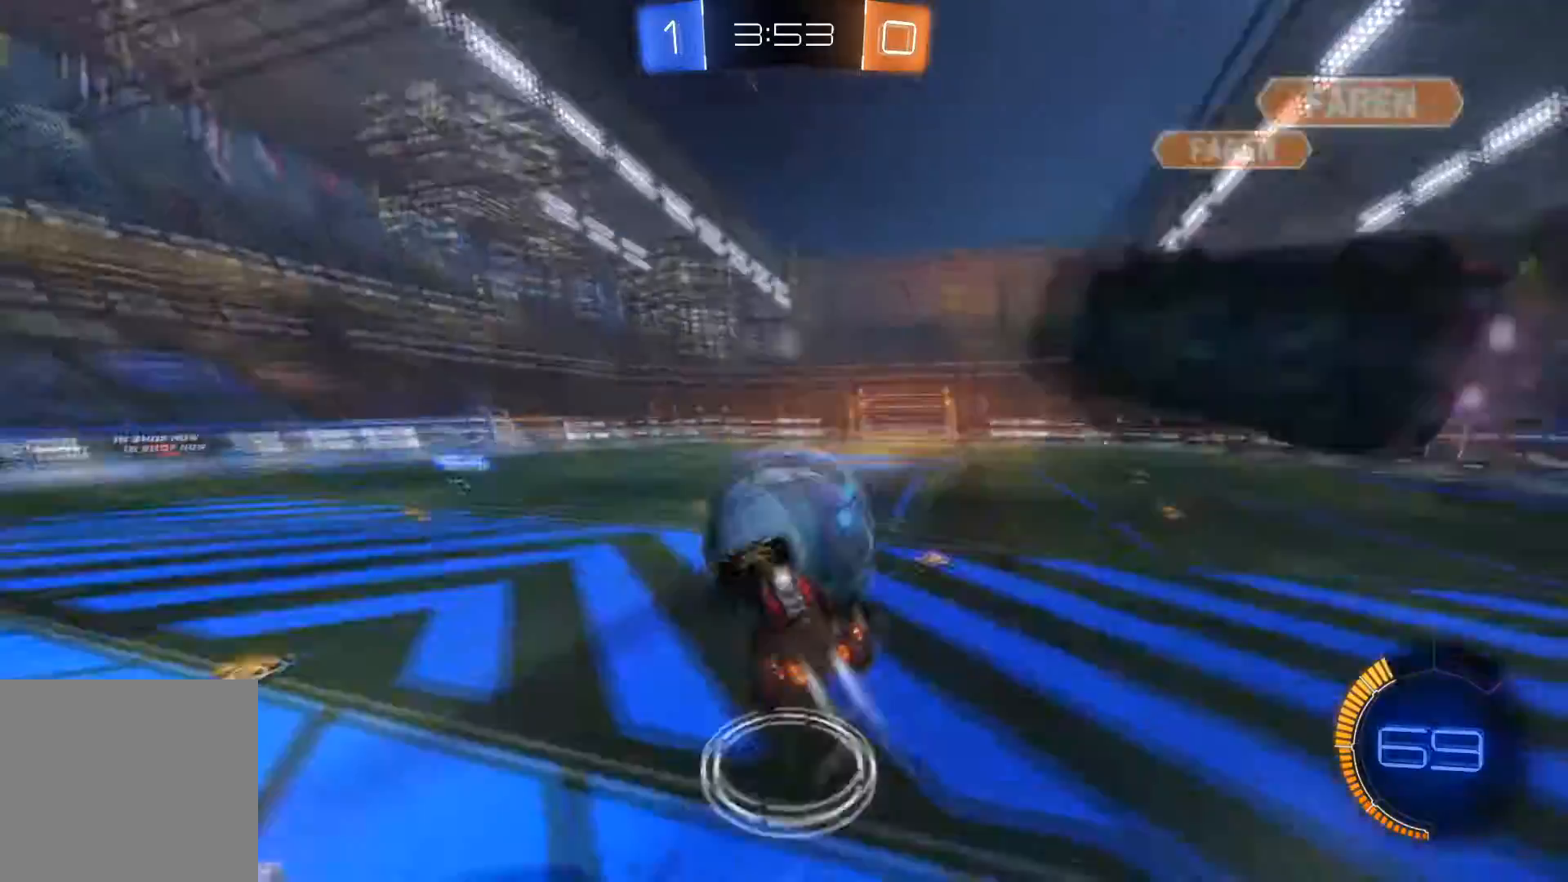
{"buttons": ["L1", "R1", "R2"], "left_stick": "center", "right_stick": "center", "events": [[100, "R1", "up"], [100, "R2", "up"], [401, "R2", "down"], [434, "R1", "down"], [468, "L1", "down"], [501, "left_stick", "center"]]}
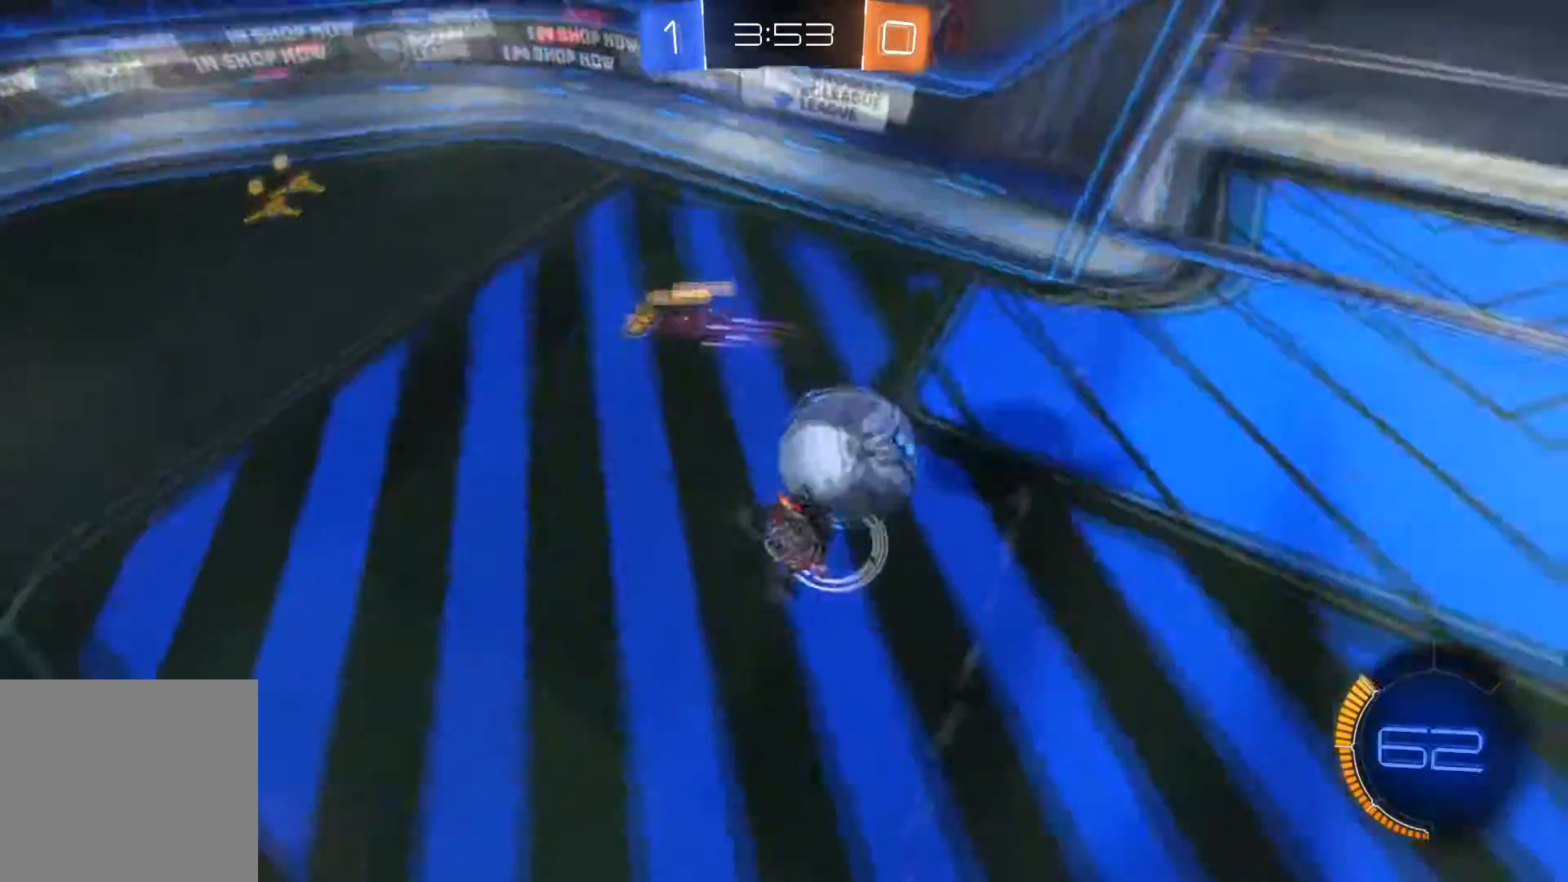
{"buttons": ["R1", "R2"], "left_stick": "down-right", "right_stick": "center", "events": [[167, "L1", "up"], [334, "left_stick", "right"], [400, "left_stick", "down-right"]]}
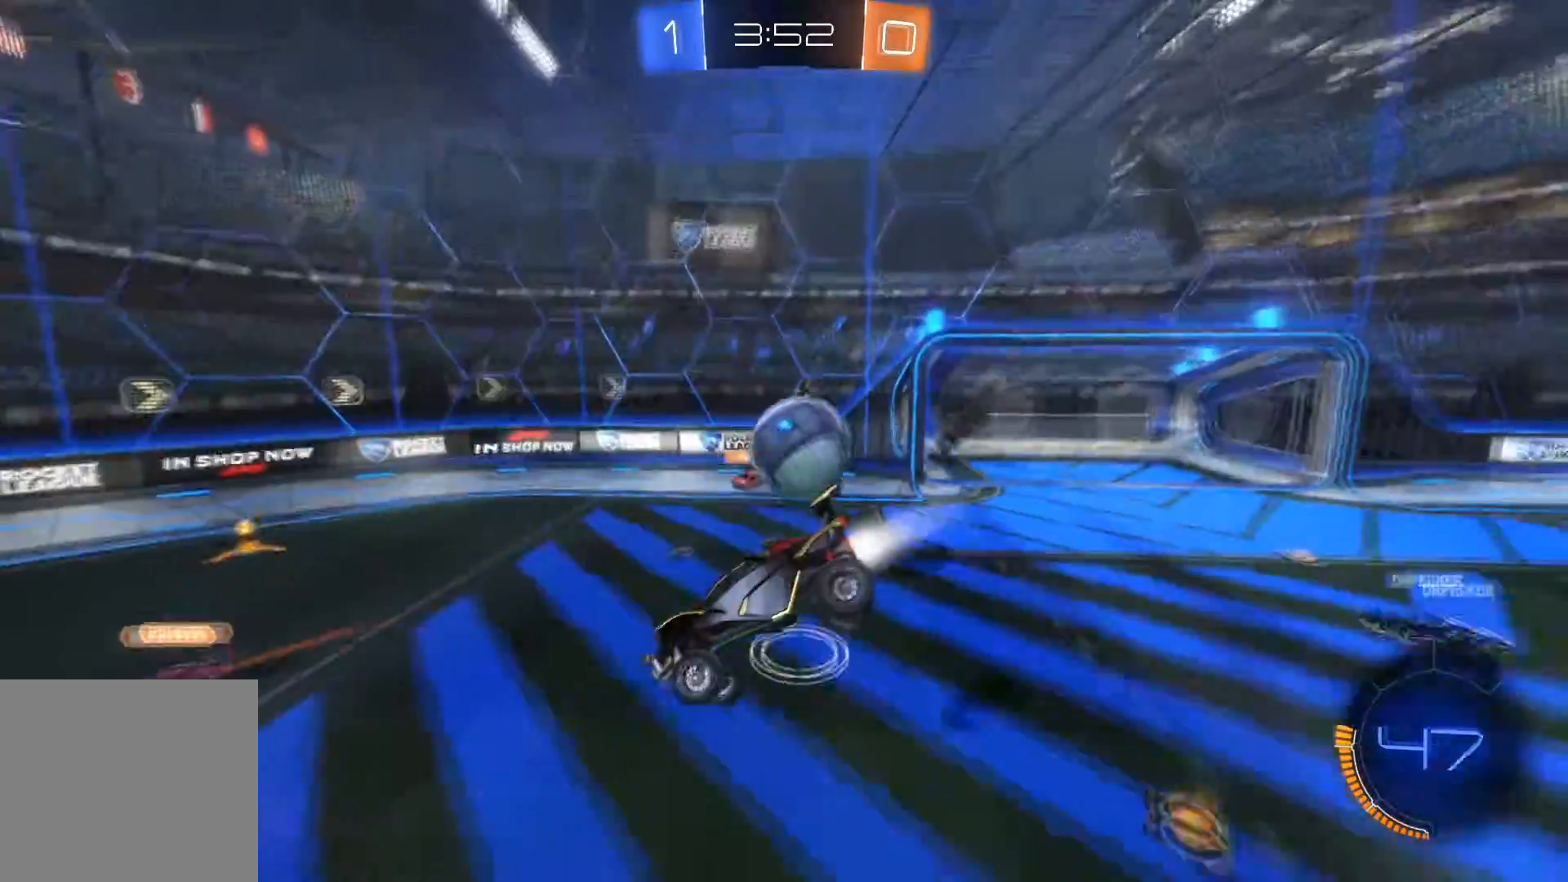
{"buttons": ["R2"], "left_stick": "center", "right_stick": "center", "events": [[134, "left_stick", "center"], [234, "R1", "up"], [234, "R2", "up"], [468, "R2", "down"]]}
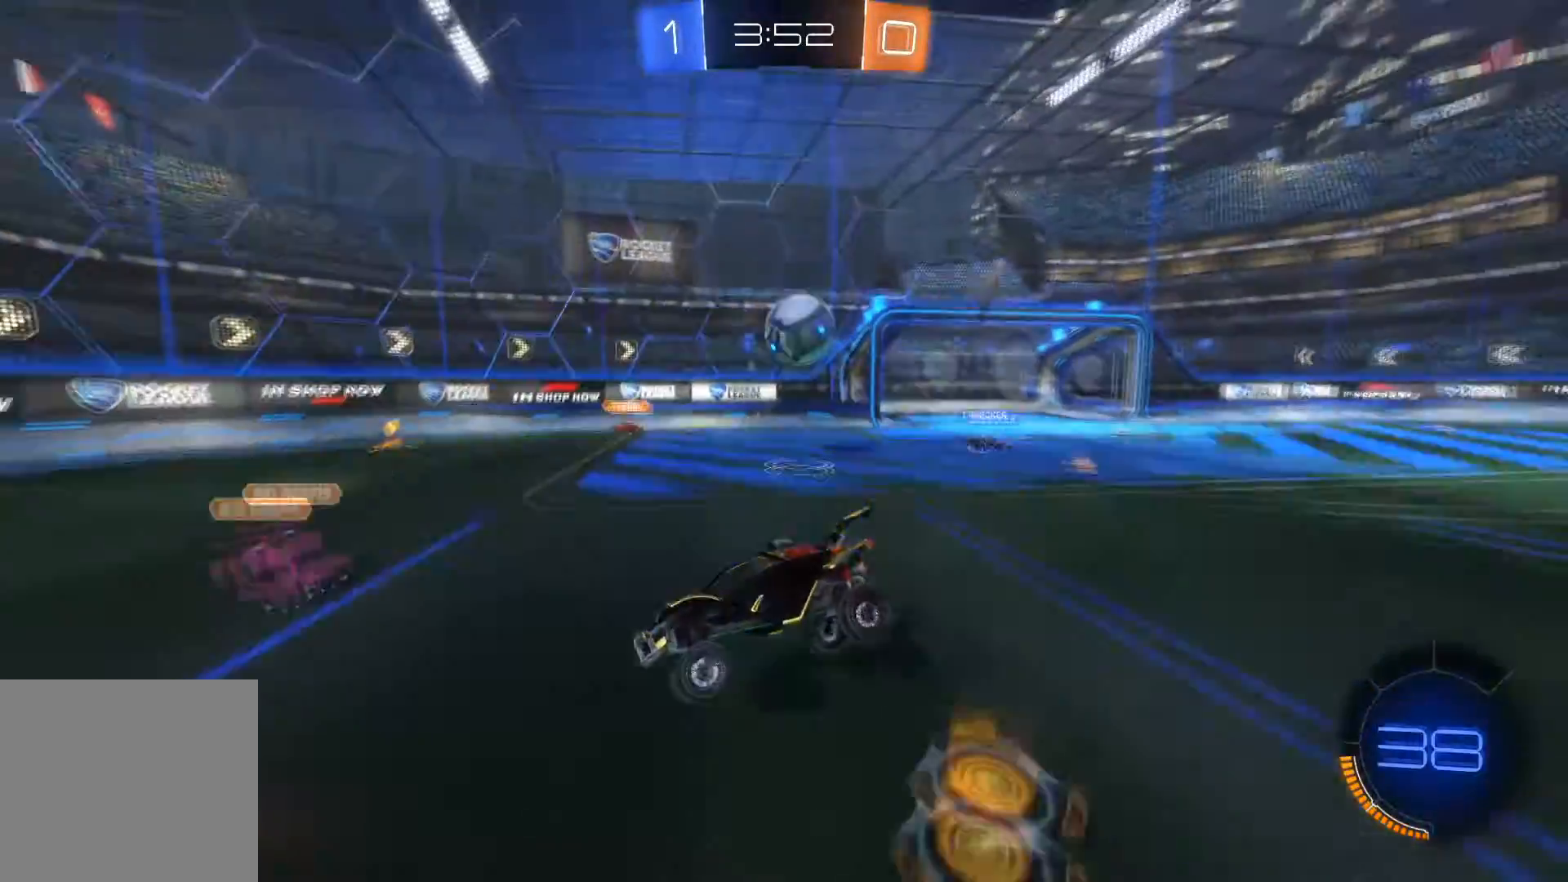
{"buttons": ["R2"], "left_stick": "down-right", "right_stick": "center", "events": [[67, "left_stick", "right"], [200, "X", "down"], [334, "X", "up"], [367, "left_stick", "down-right"]]}
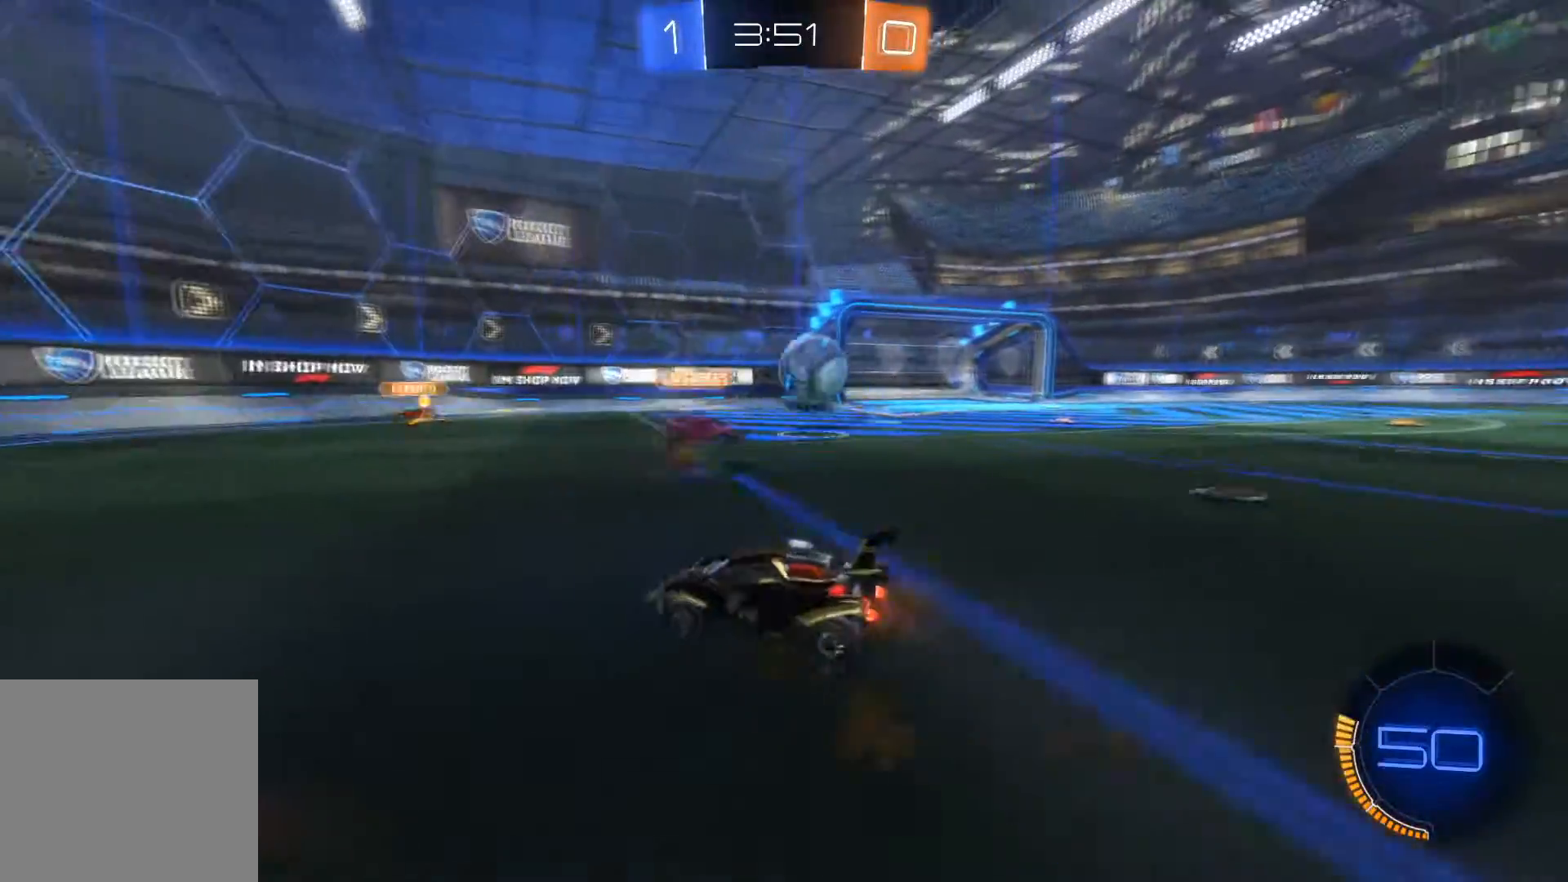
{"buttons": ["R2"], "left_stick": "left", "right_stick": "center", "events": [[167, "left_stick", "down-left"], [501, "left_stick", "left"]]}
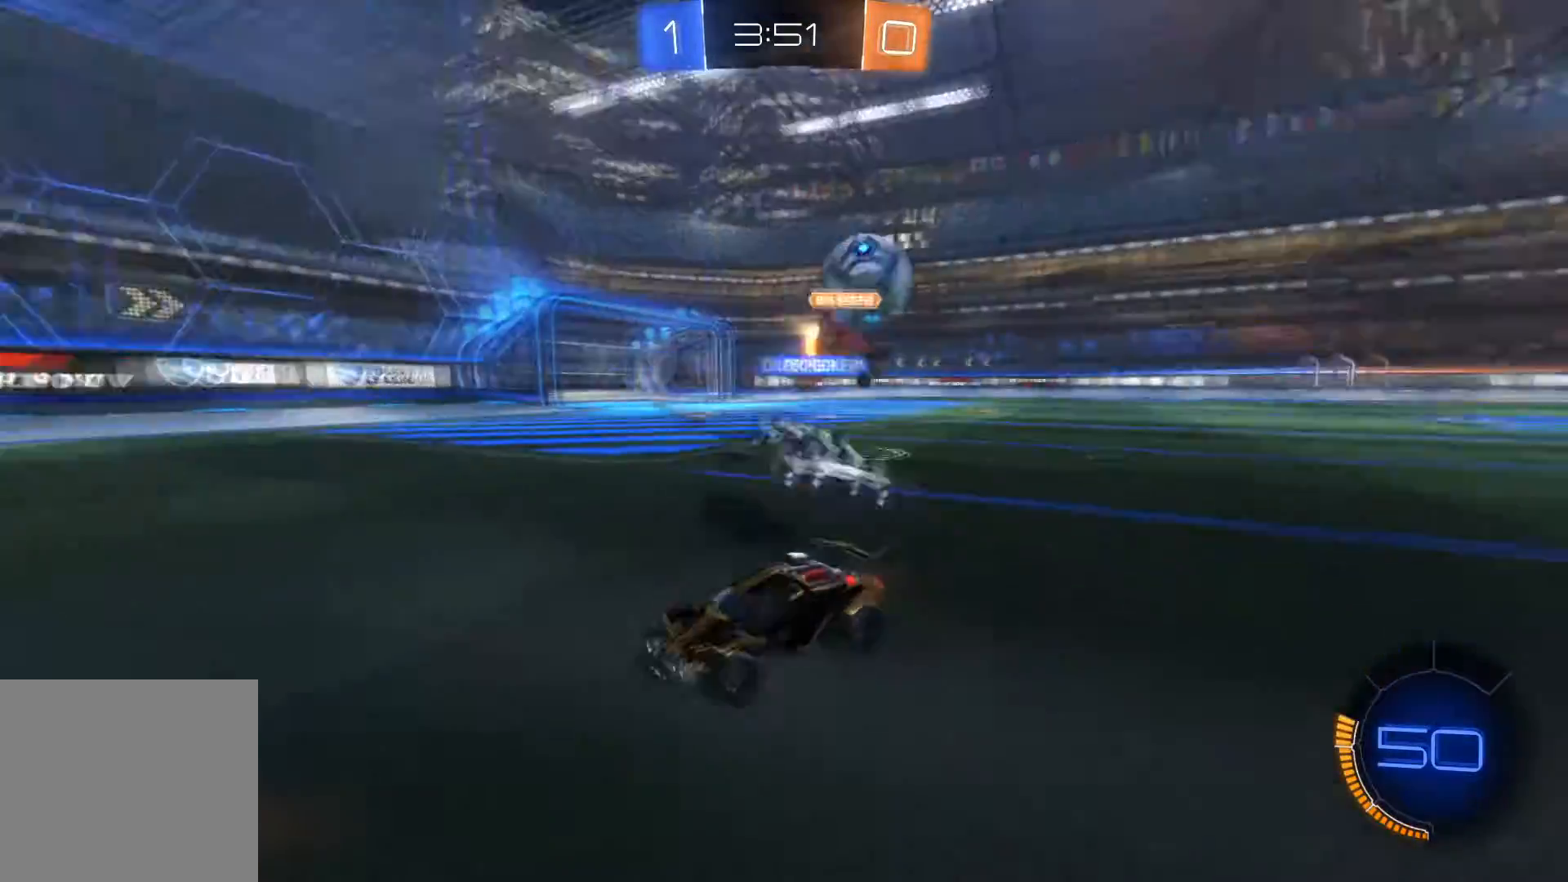
{"buttons": ["R2"], "left_stick": "left", "right_stick": "center", "events": [[33, "X", "down"], [133, "X", "up"], [200, "X", "down"], [334, "X", "up"], [367, "X", "down"], [434, "X", "up"]]}
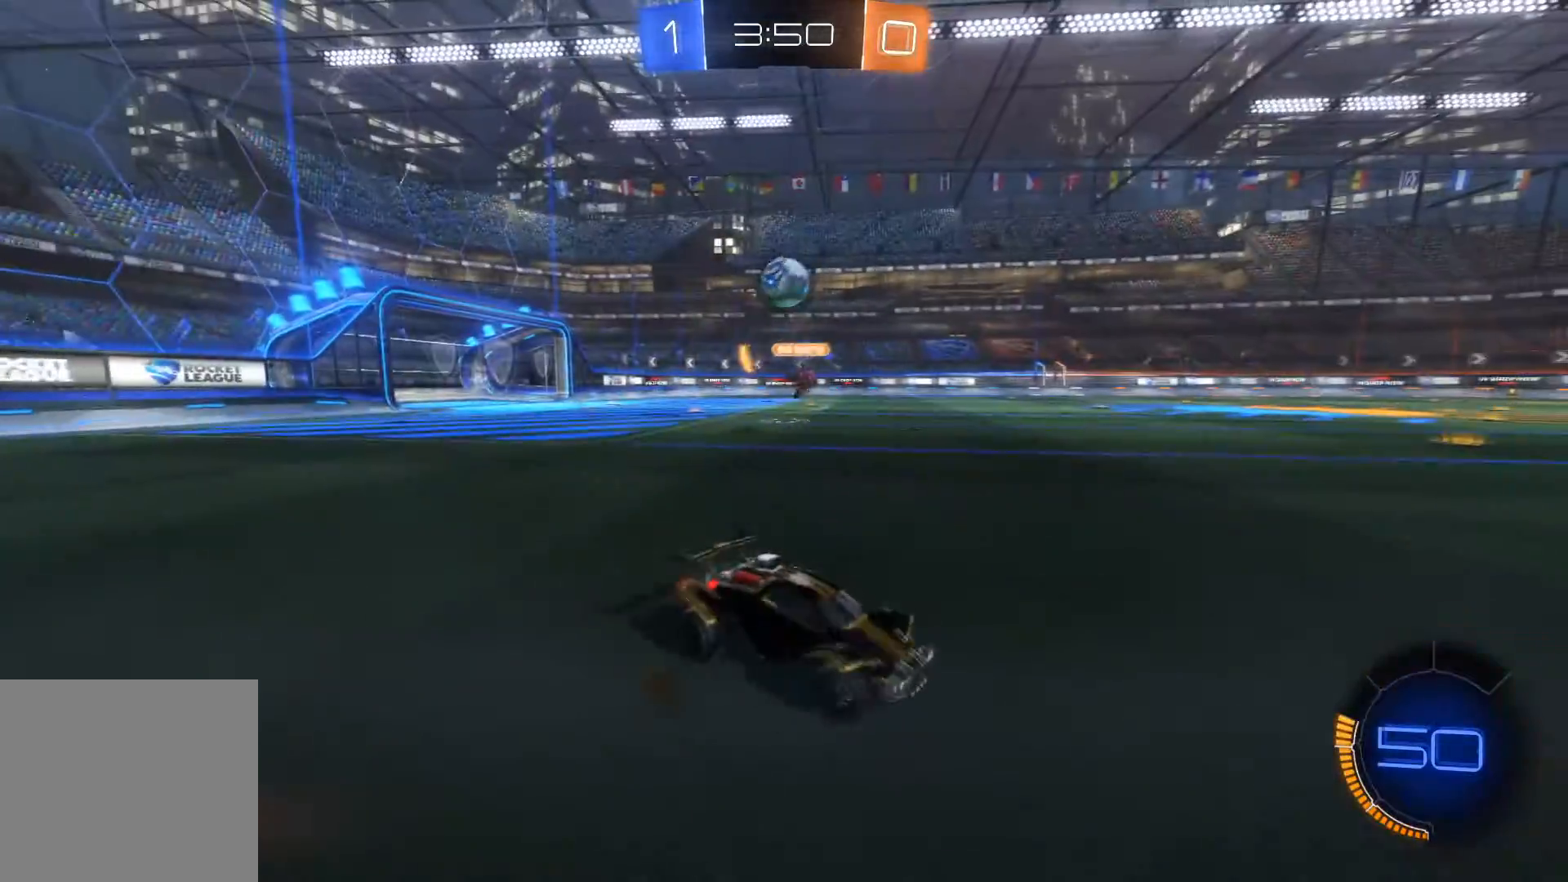
{"buttons": ["R1", "R2"], "left_stick": "left", "right_stick": "center", "events": [[34, "R1", "down"]]}
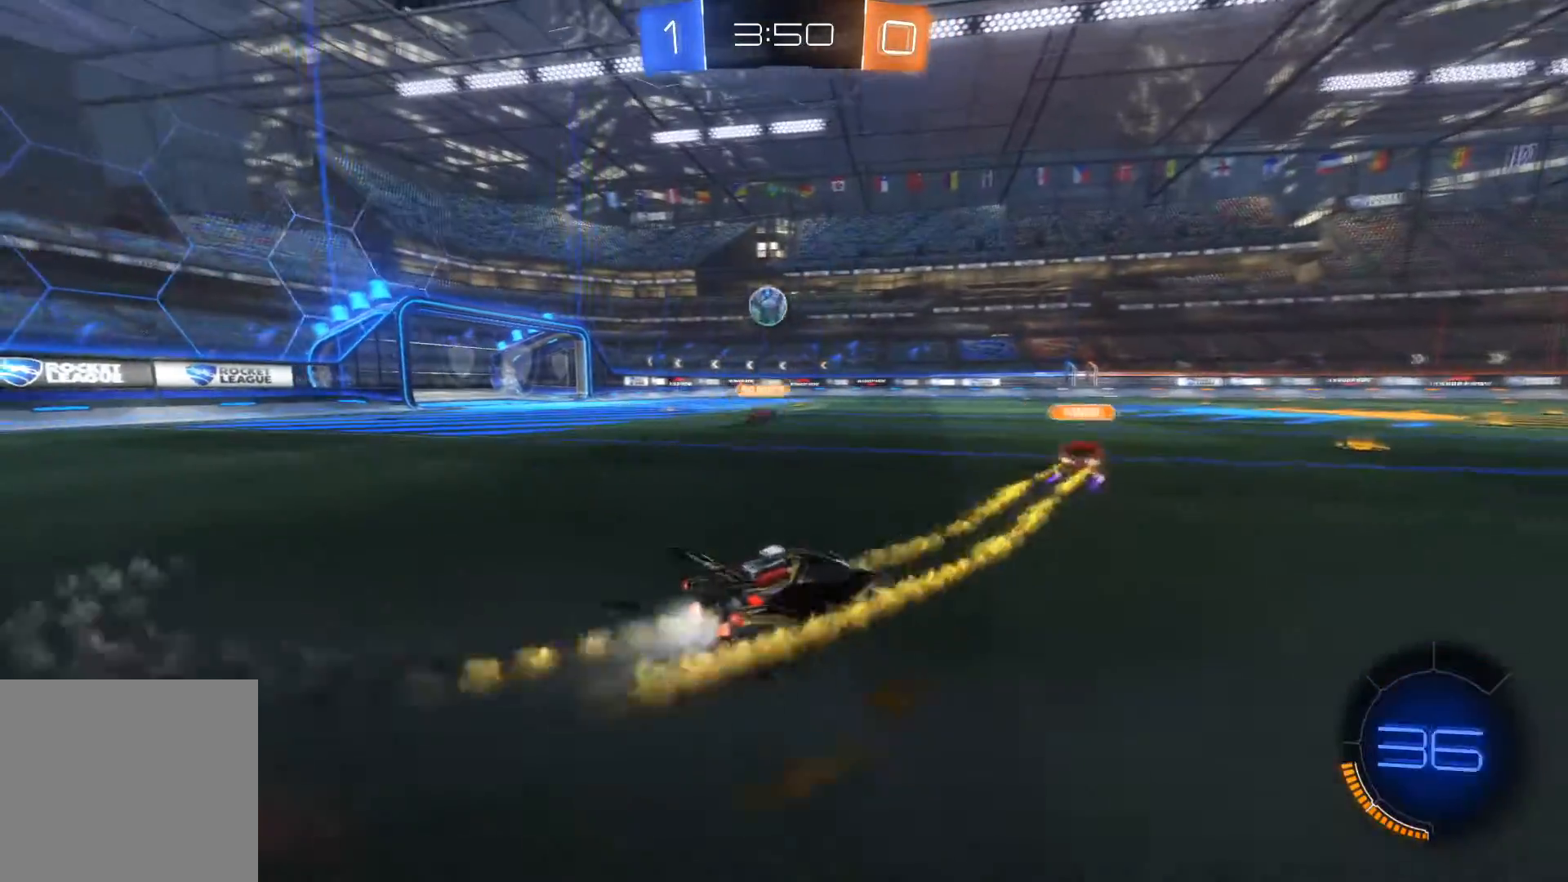
{"buttons": ["R1", "R2"], "left_stick": "left", "right_stick": "center", "events": []}